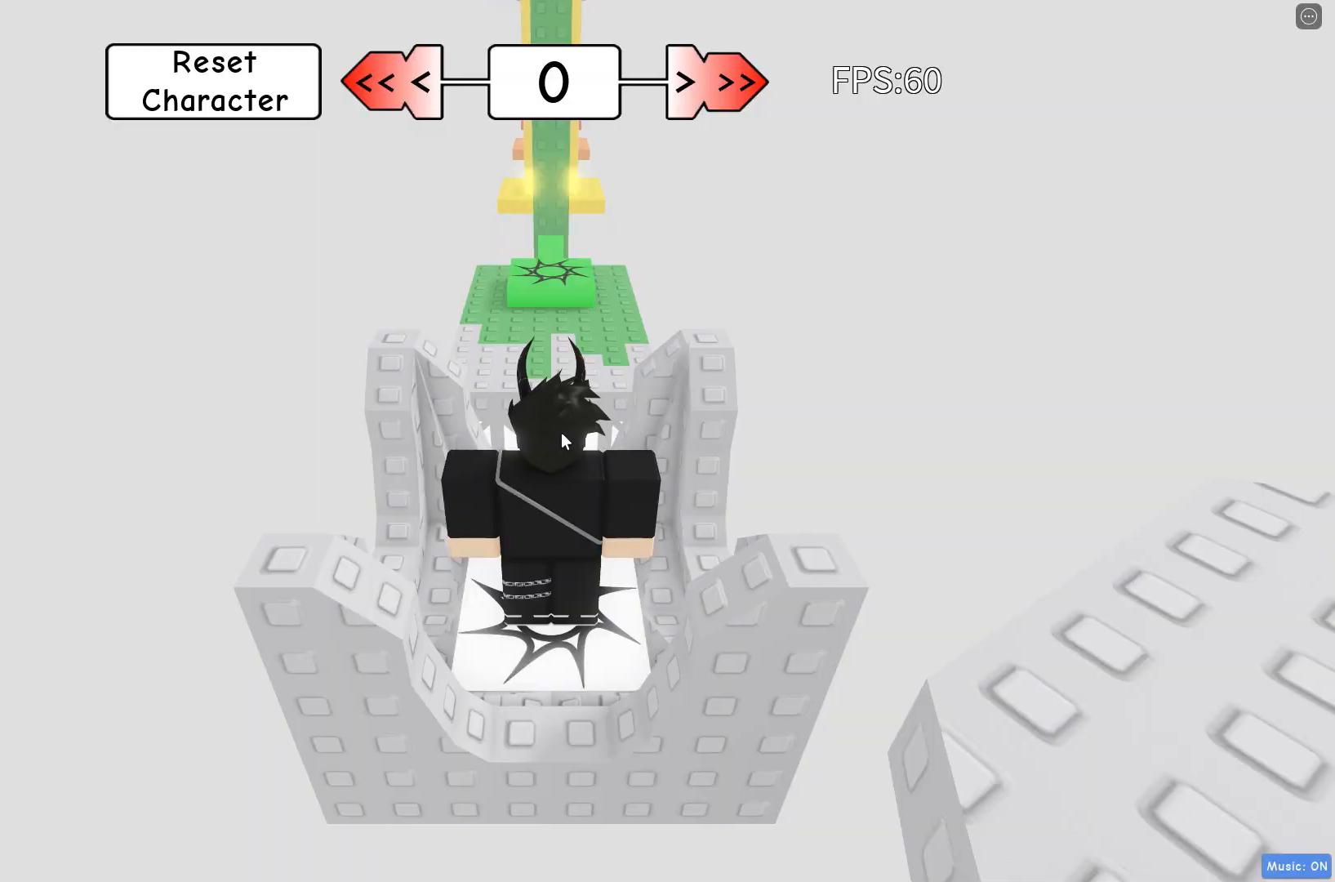
Gameplay with keyboard; each line is a JSON object with the keys held at the frame after it. "events" lists presses ("down") and releases ("up") of "a", "d", "s", "shift", "space" and "w" between this image and that frame as [ms after this image, input, new state], when the widget could be followed in between. No other keys are recorded. Mouse input is not recorded.
{"keys": [], "events": []}
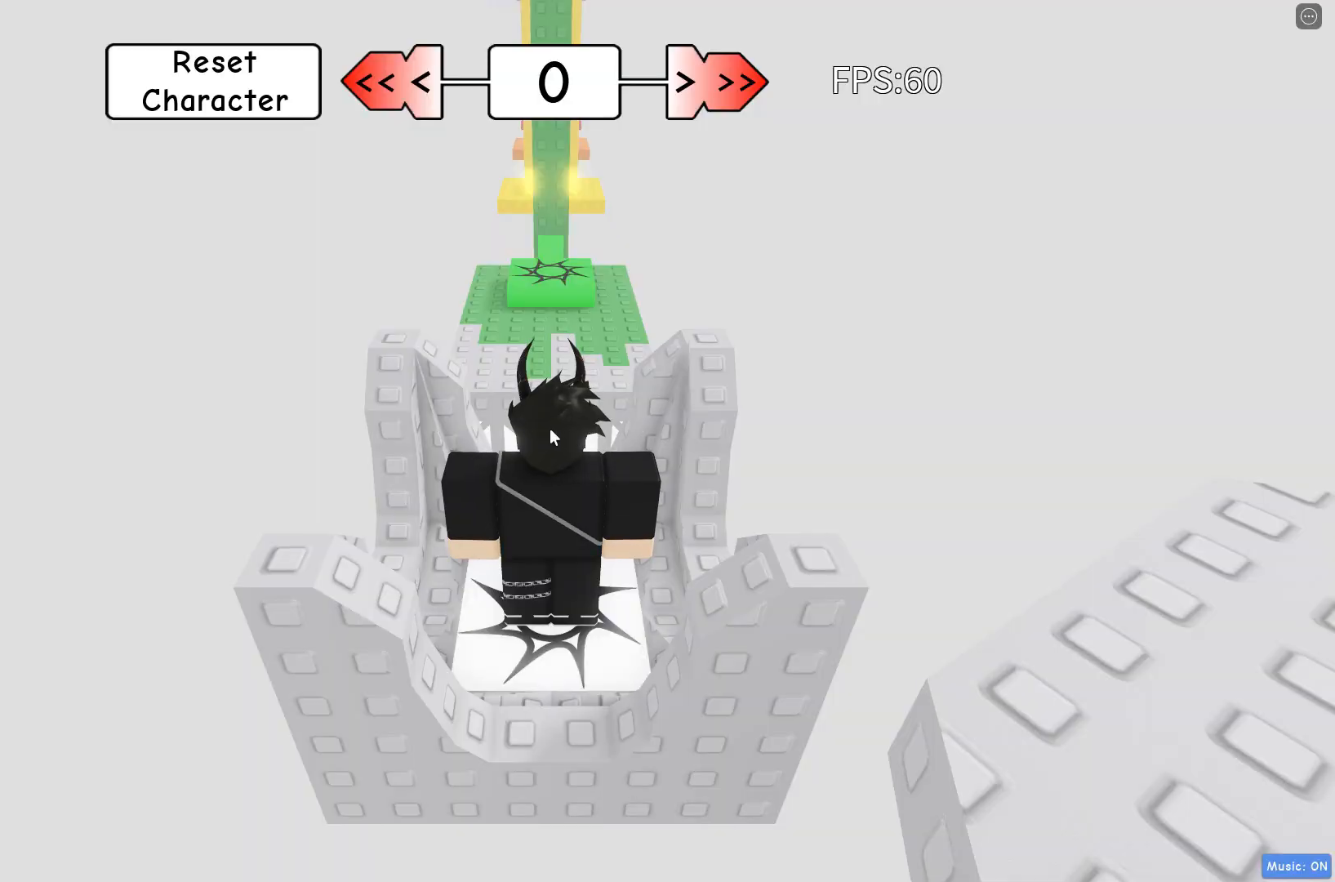
{"keys": ["w"], "events": [[433, "w", "down"]]}
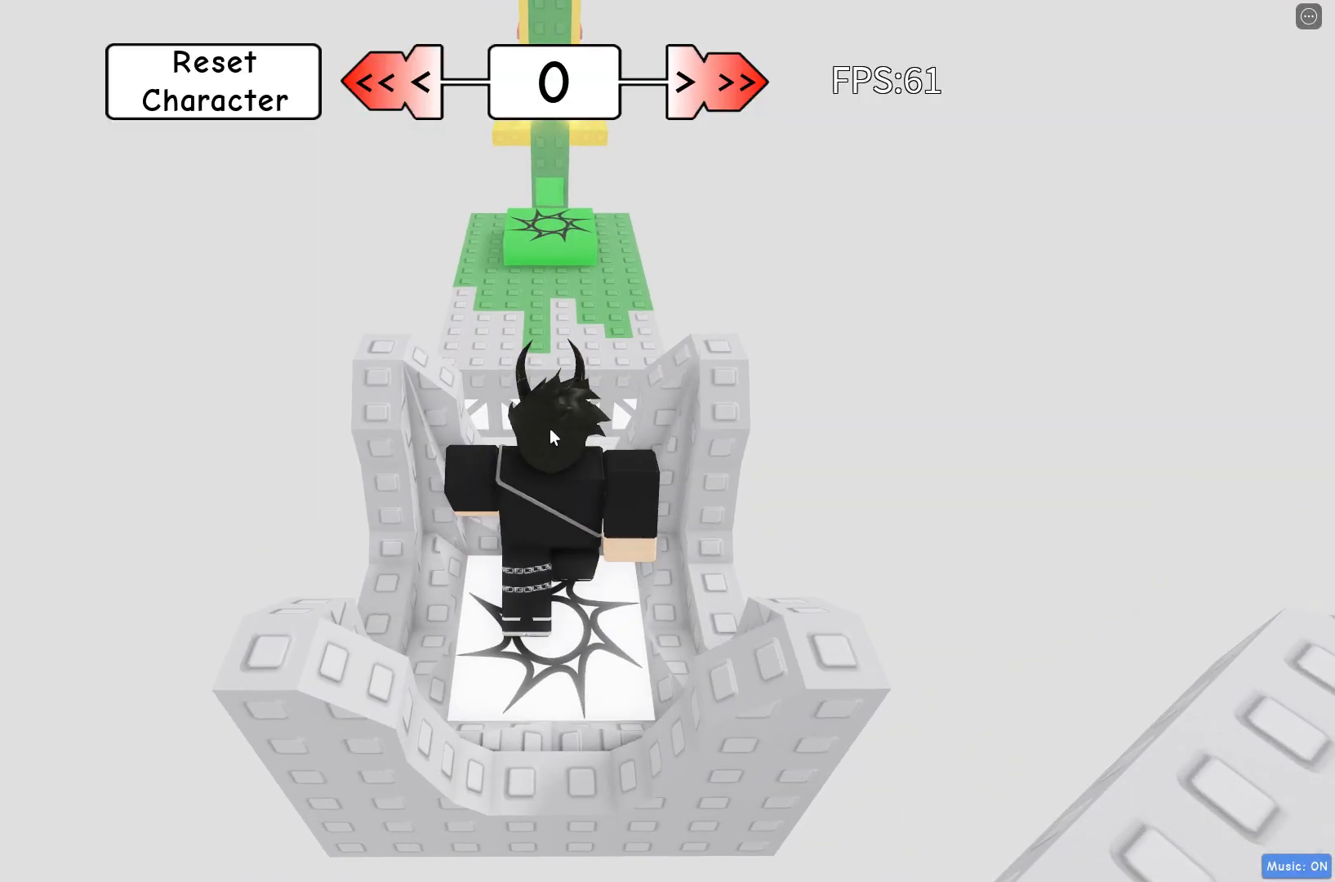
{"keys": ["w"], "events": [[117, "space", "down"], [267, "space", "up"]]}
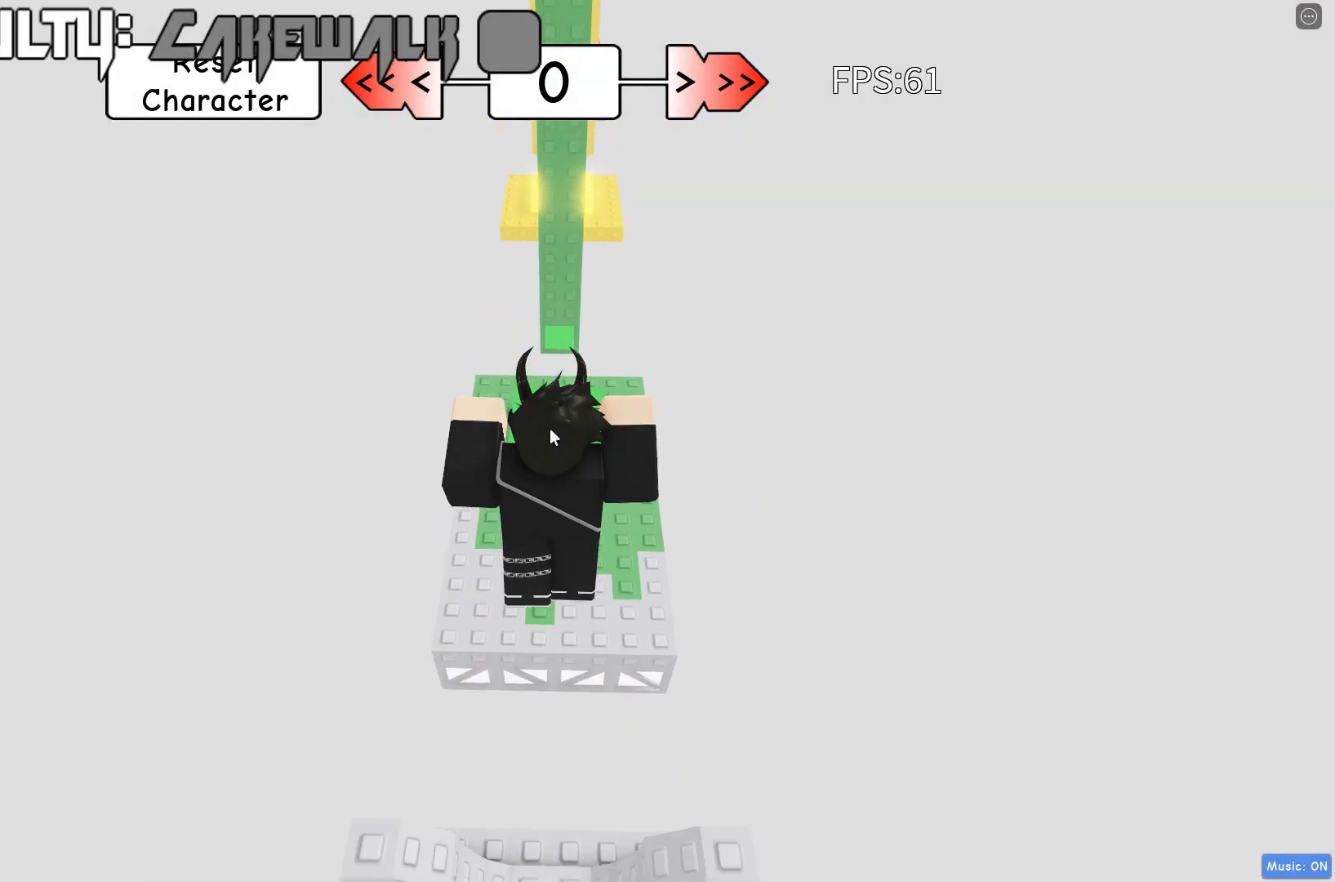
{"keys": ["d"], "events": [[183, "shift", "down"], [317, "d", "down"], [333, "shift", "up"], [417, "w", "up"]]}
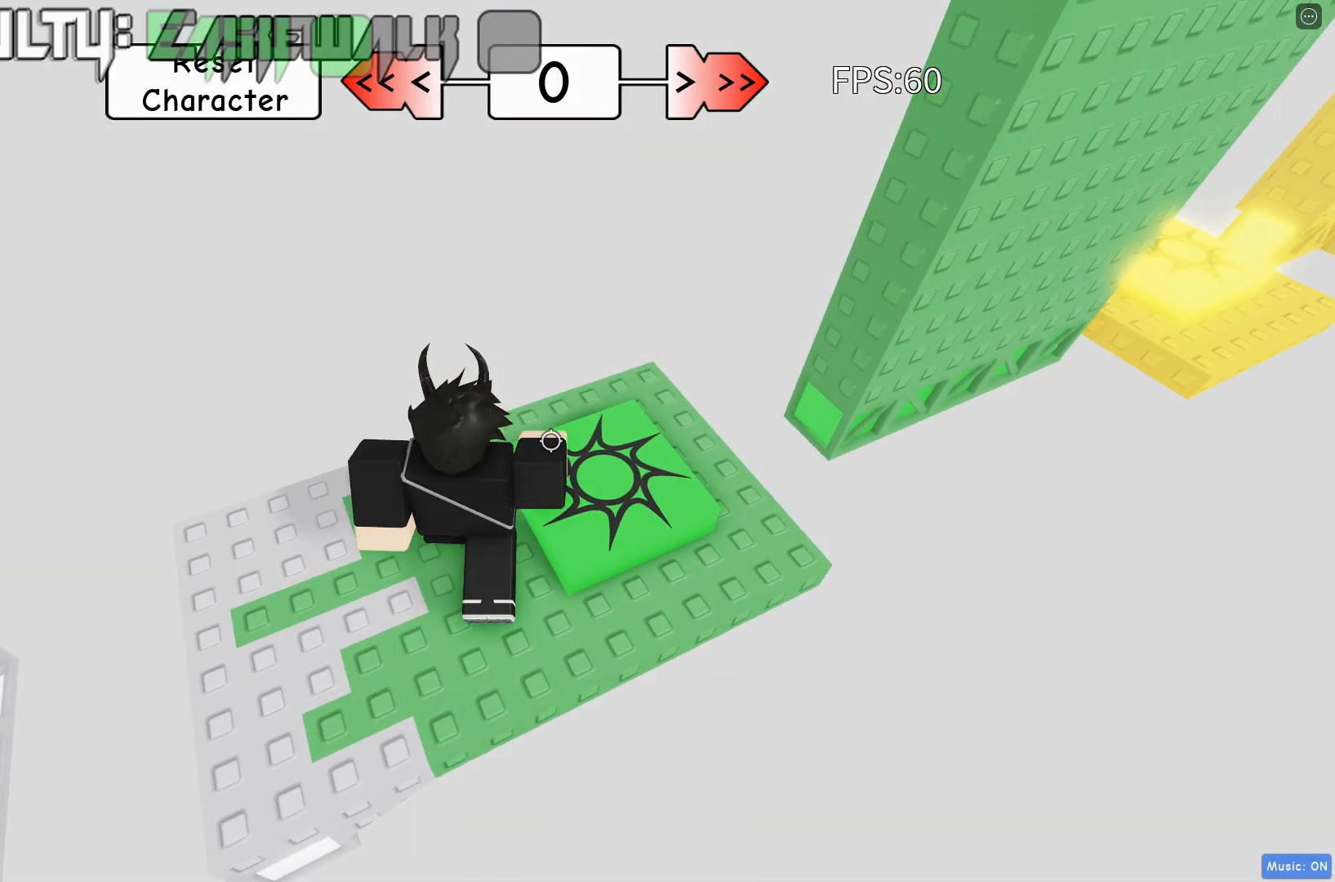
{"keys": ["d", "space"], "events": [[467, "space", "down"]]}
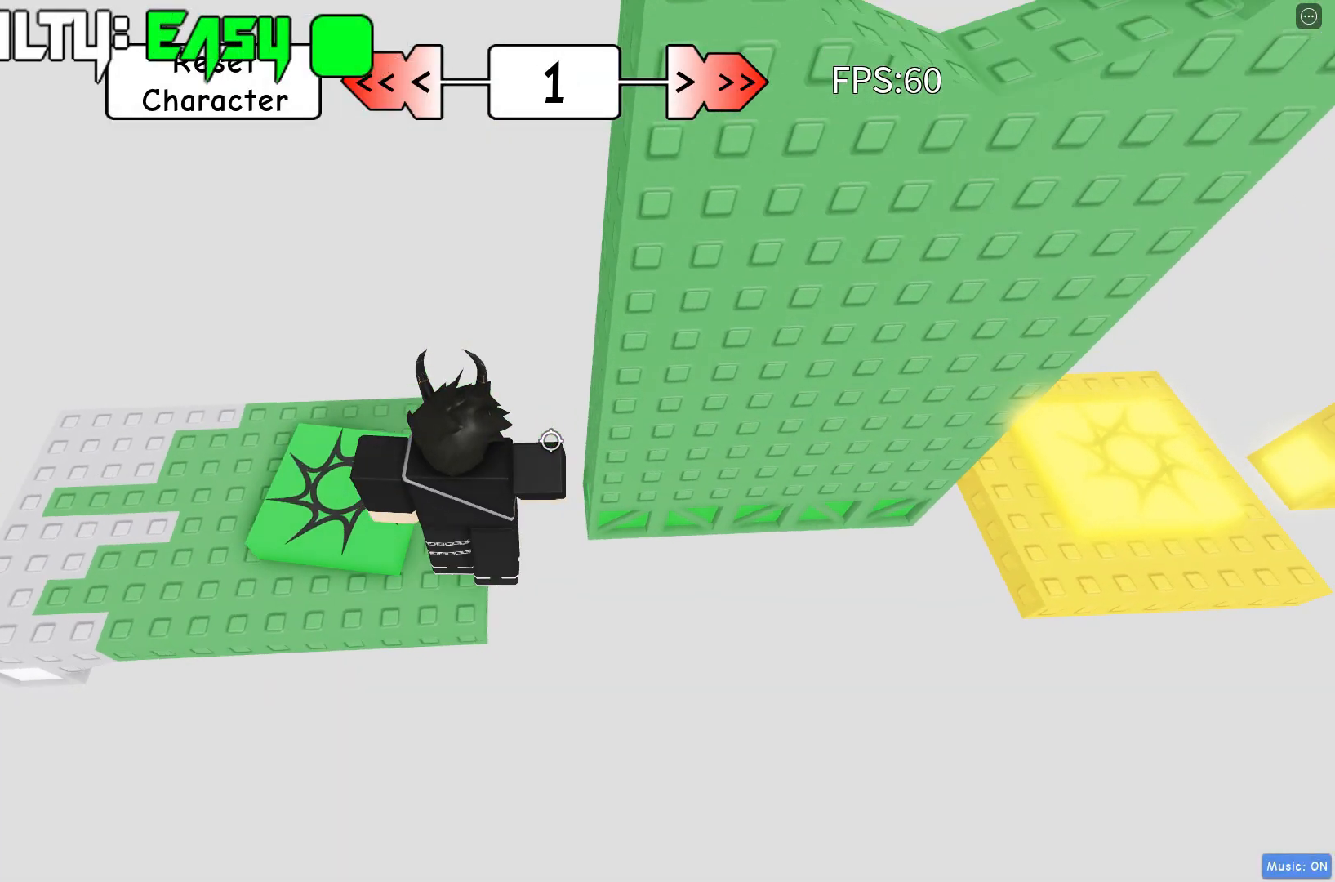
{"keys": ["d", "w"], "events": [[100, "space", "up"], [283, "w", "down"]]}
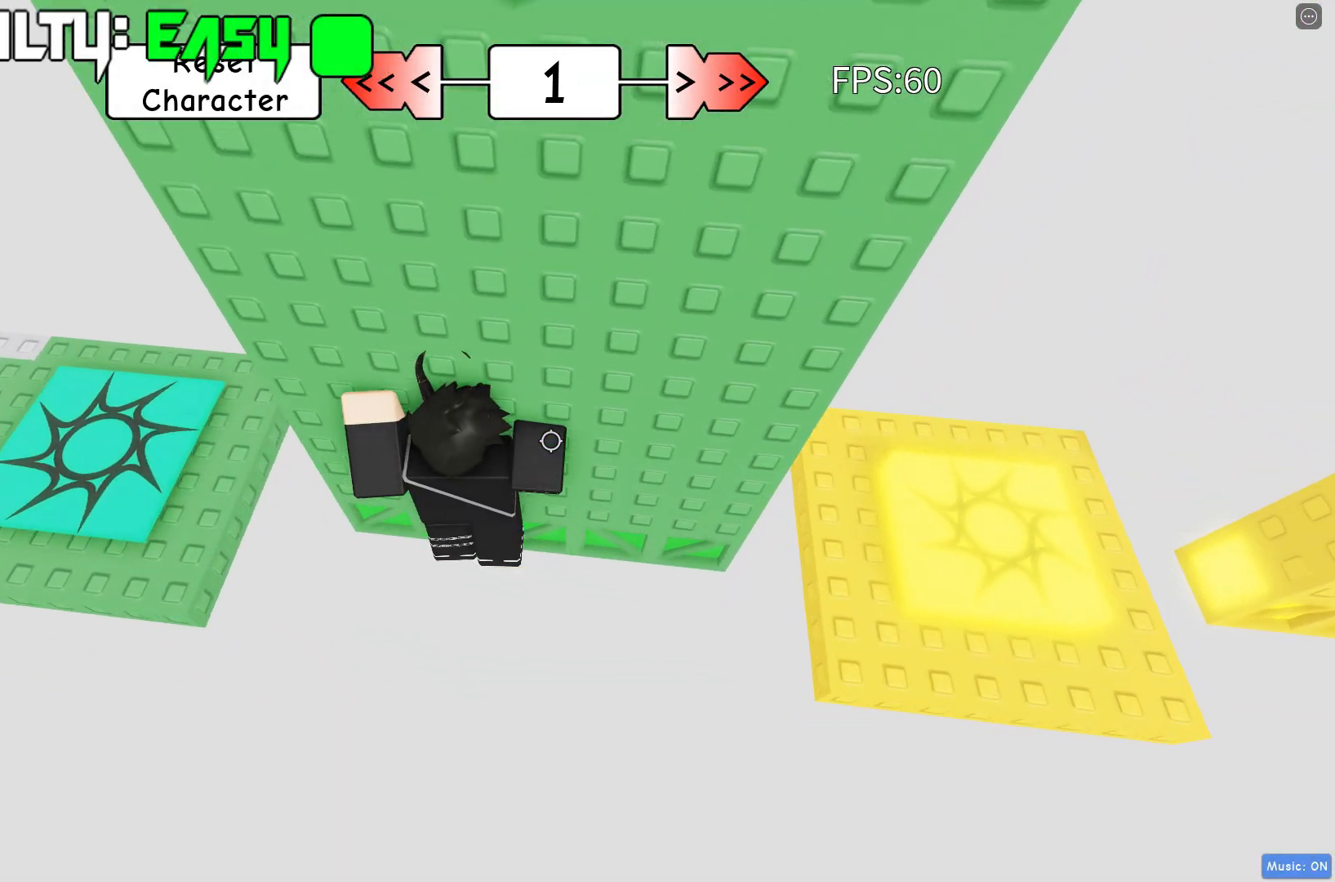
{"keys": ["d"], "events": [[50, "w", "up"]]}
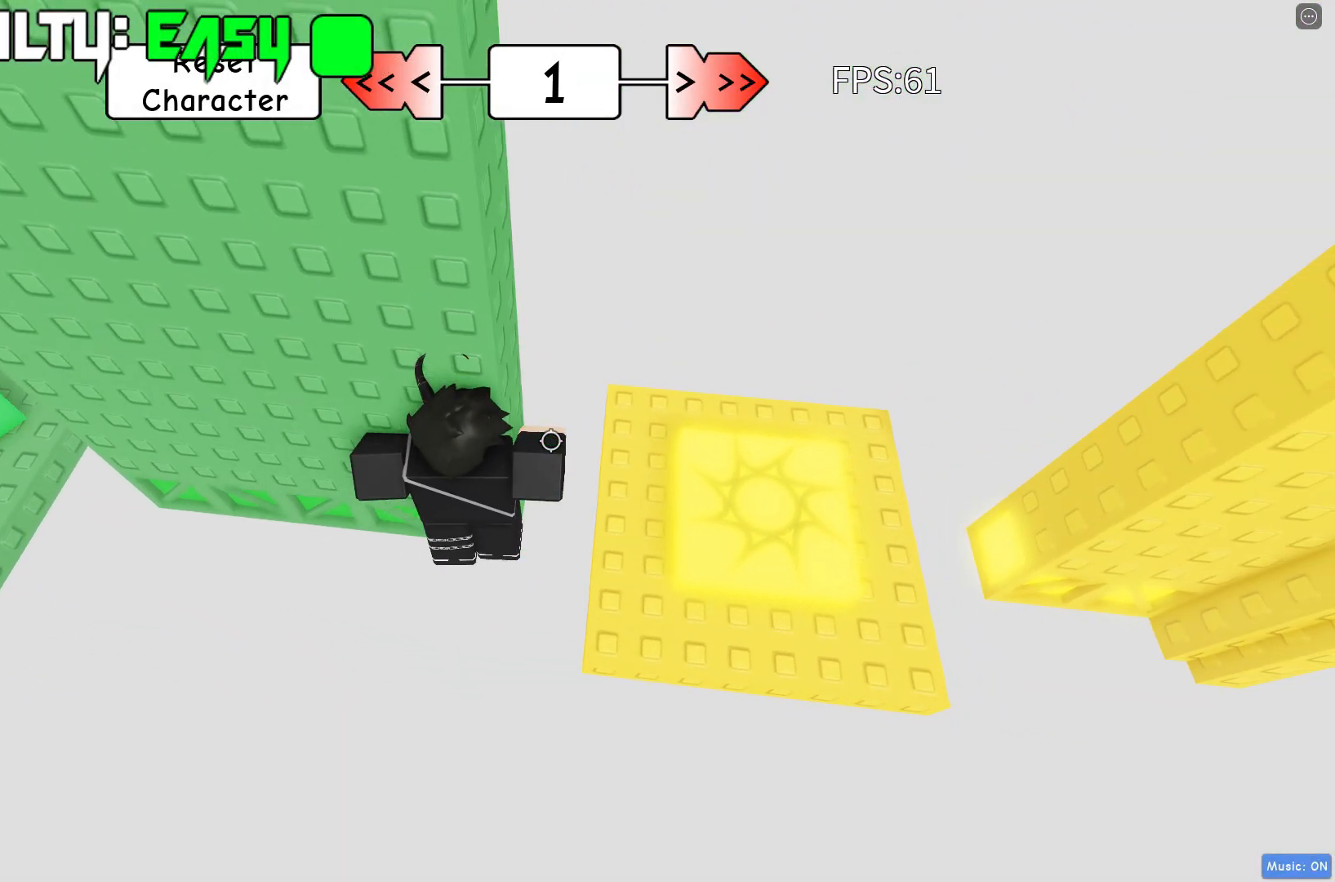
{"keys": ["d", "space"], "events": [[467, "space", "down"]]}
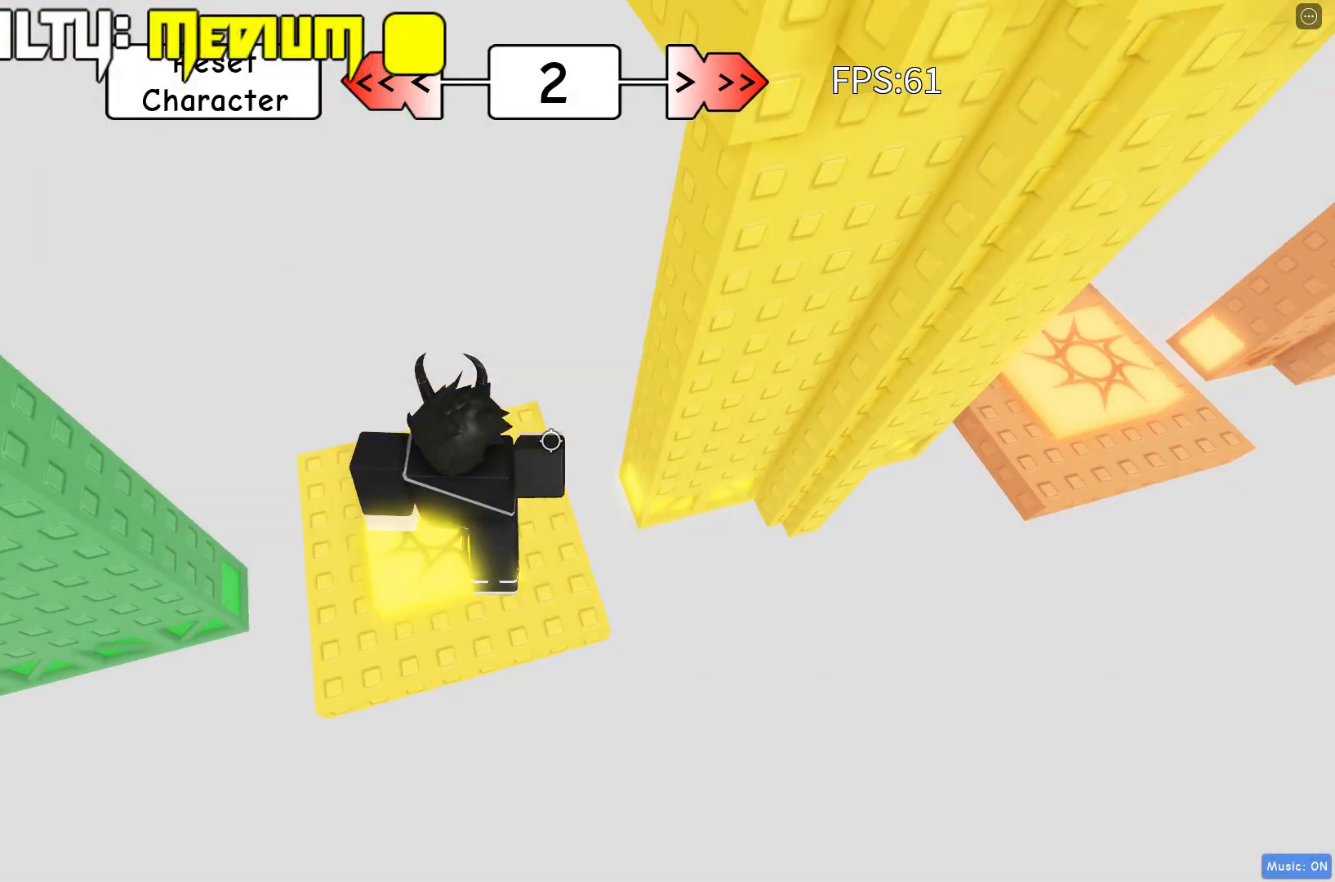
{"keys": ["d", "w"], "events": [[83, "space", "up"], [317, "w", "down"]]}
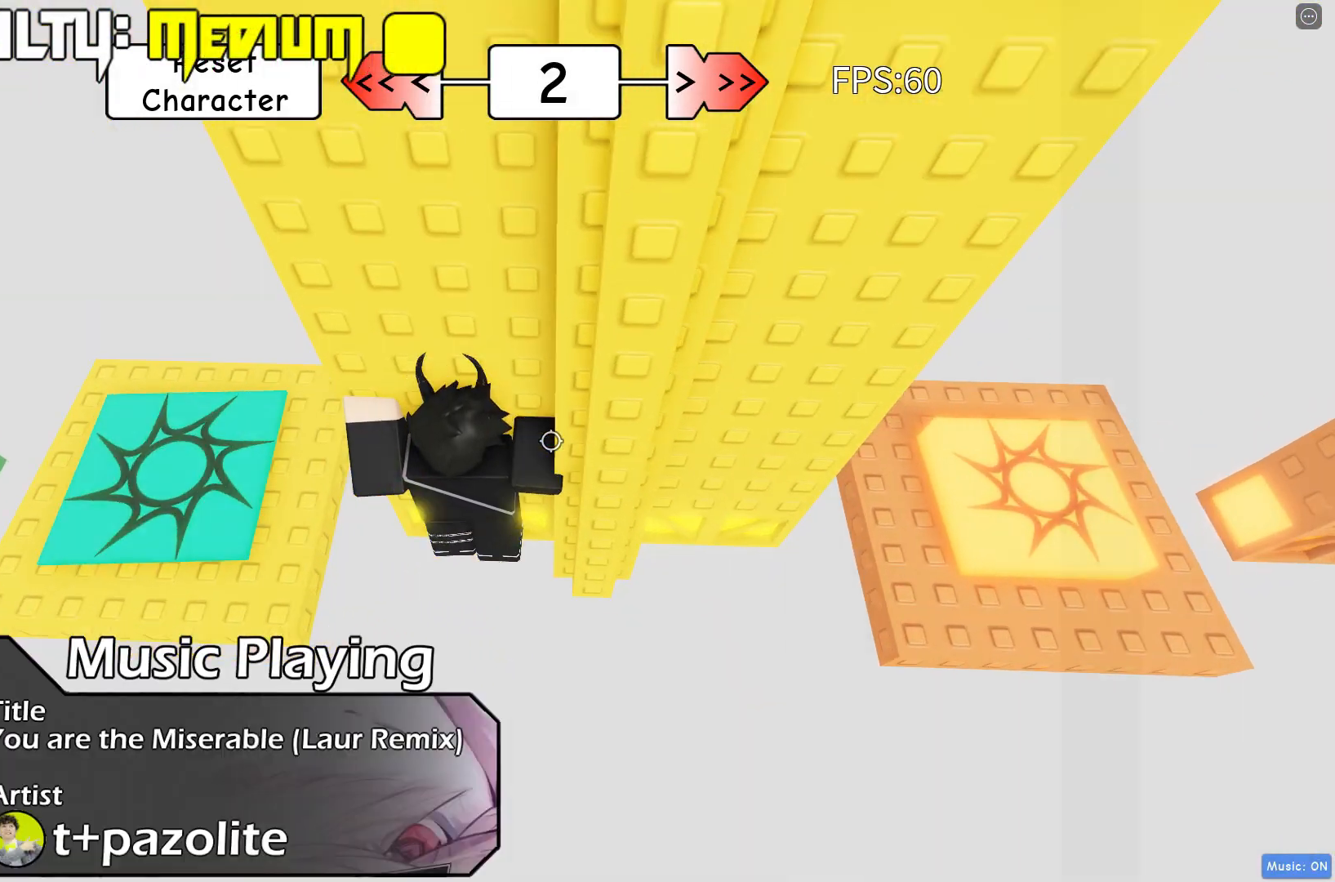
{"keys": ["d", "space"], "events": [[17, "d", "up"], [217, "w", "up"], [317, "d", "down"], [383, "space", "down"]]}
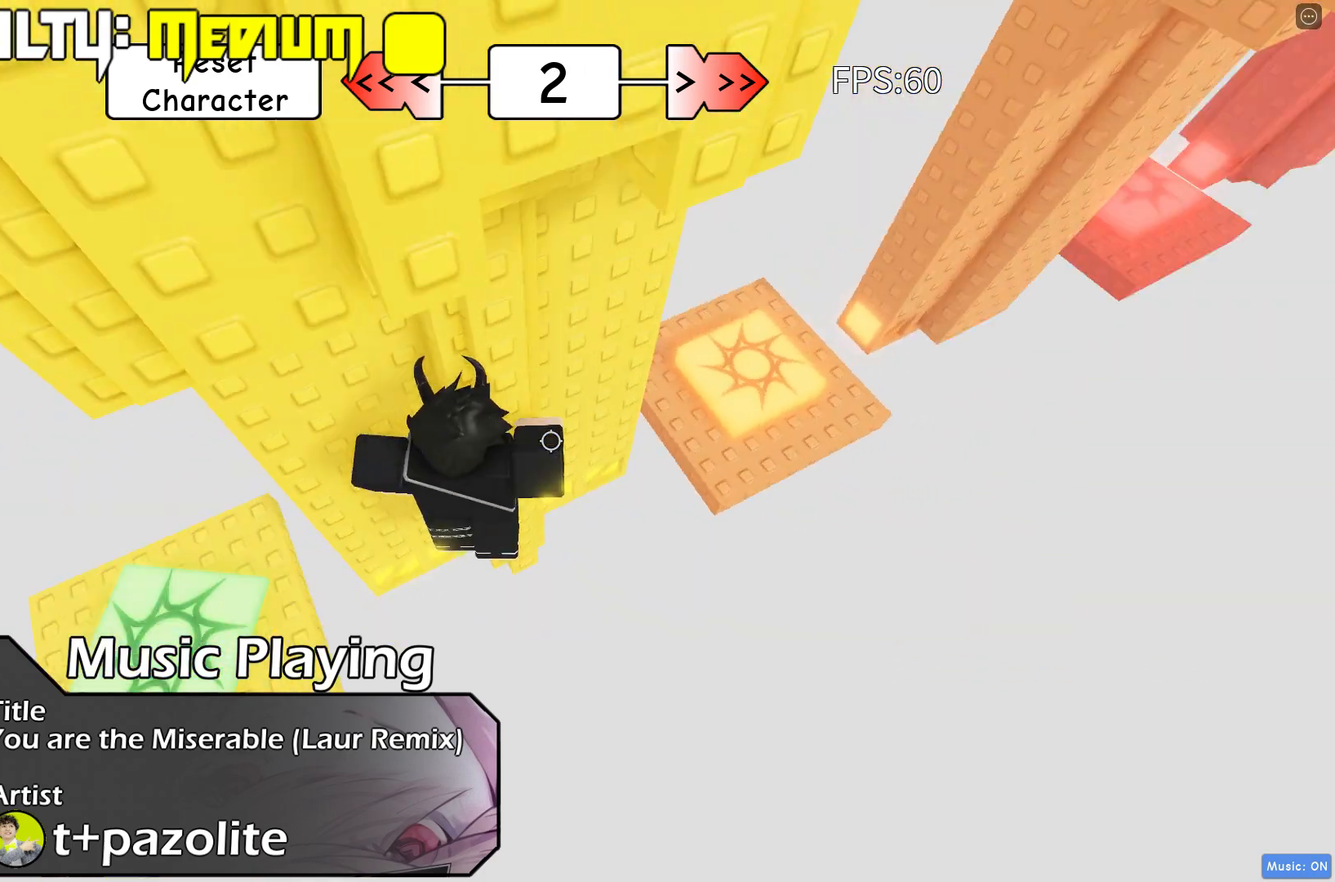
{"keys": ["d", "w"], "events": [[33, "space", "up"], [150, "w", "down"]]}
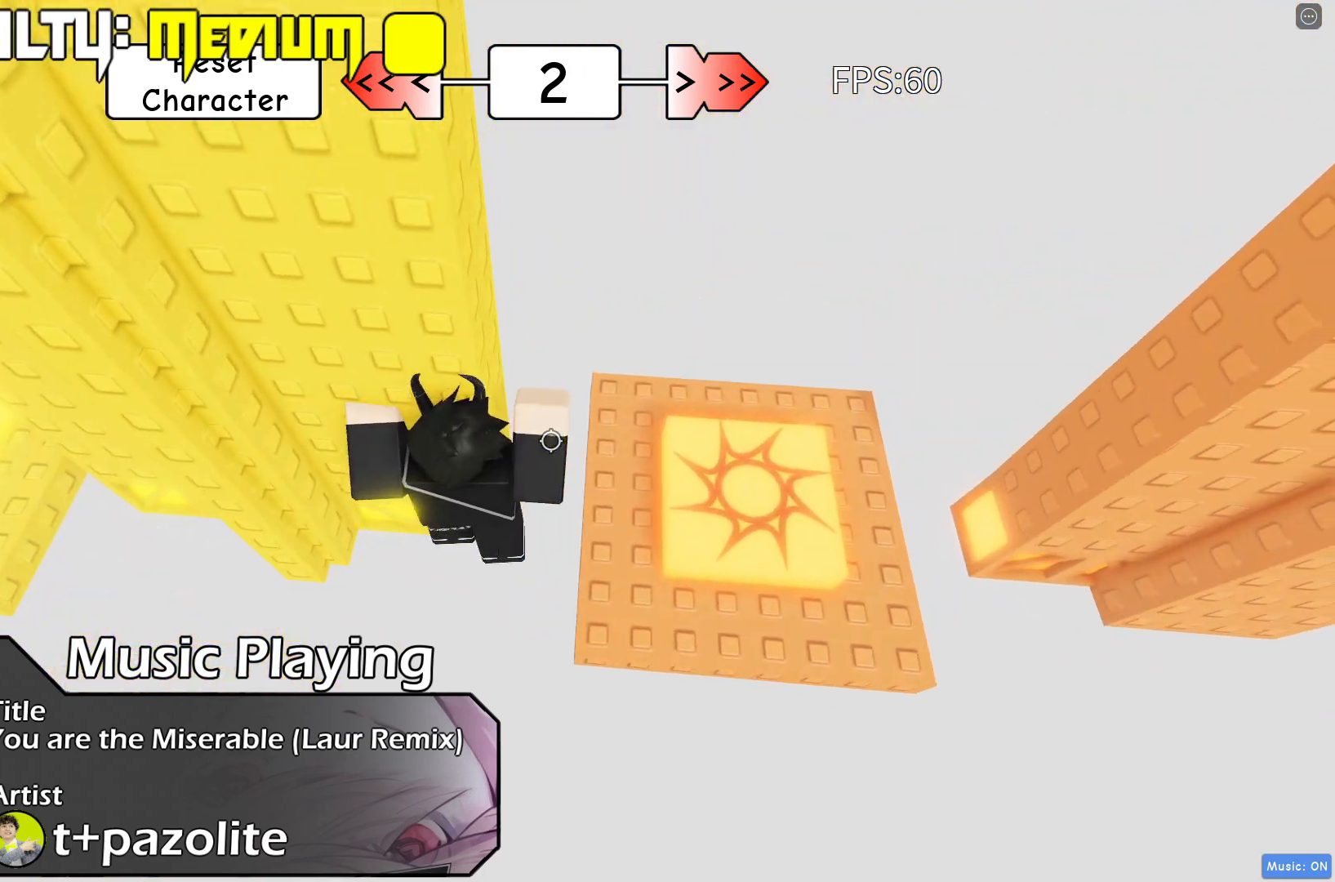
{"keys": ["d"], "events": [[133, "w", "up"]]}
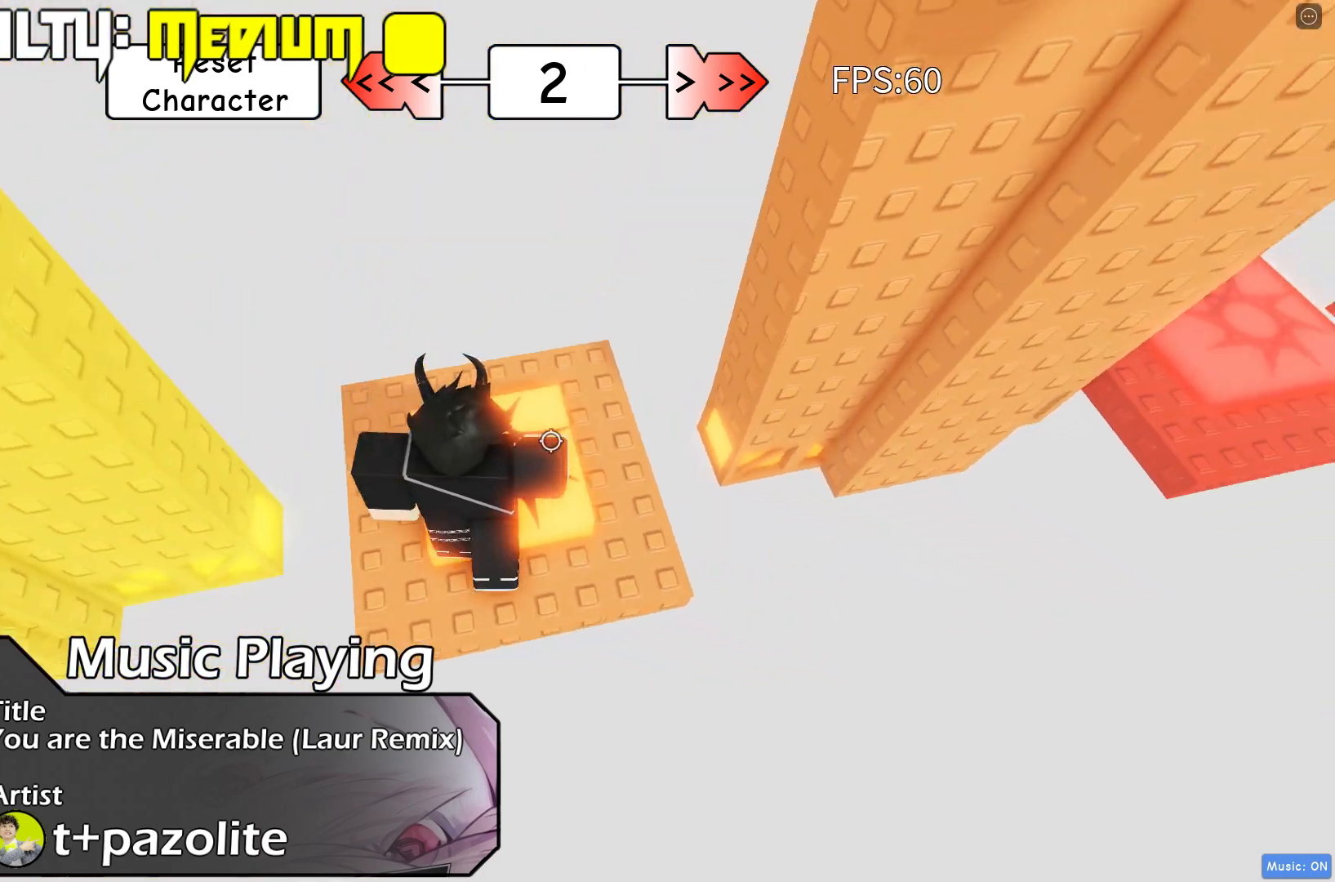
{"keys": ["d", "w"], "events": [[67, "space", "down"], [200, "space", "up"], [400, "w", "down"]]}
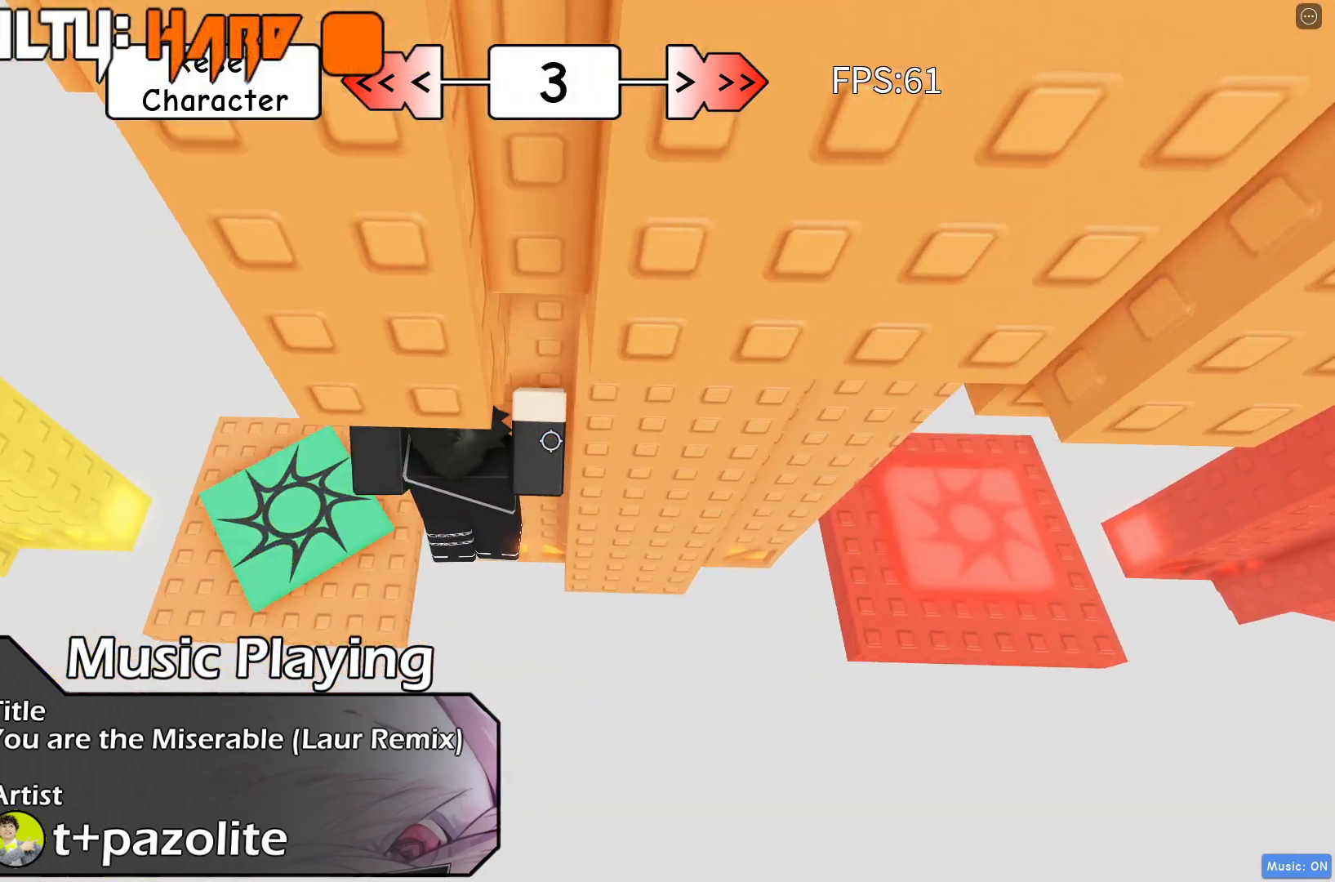
{"keys": ["d"], "events": [[367, "d", "up"], [417, "w", "up"], [500, "d", "down"]]}
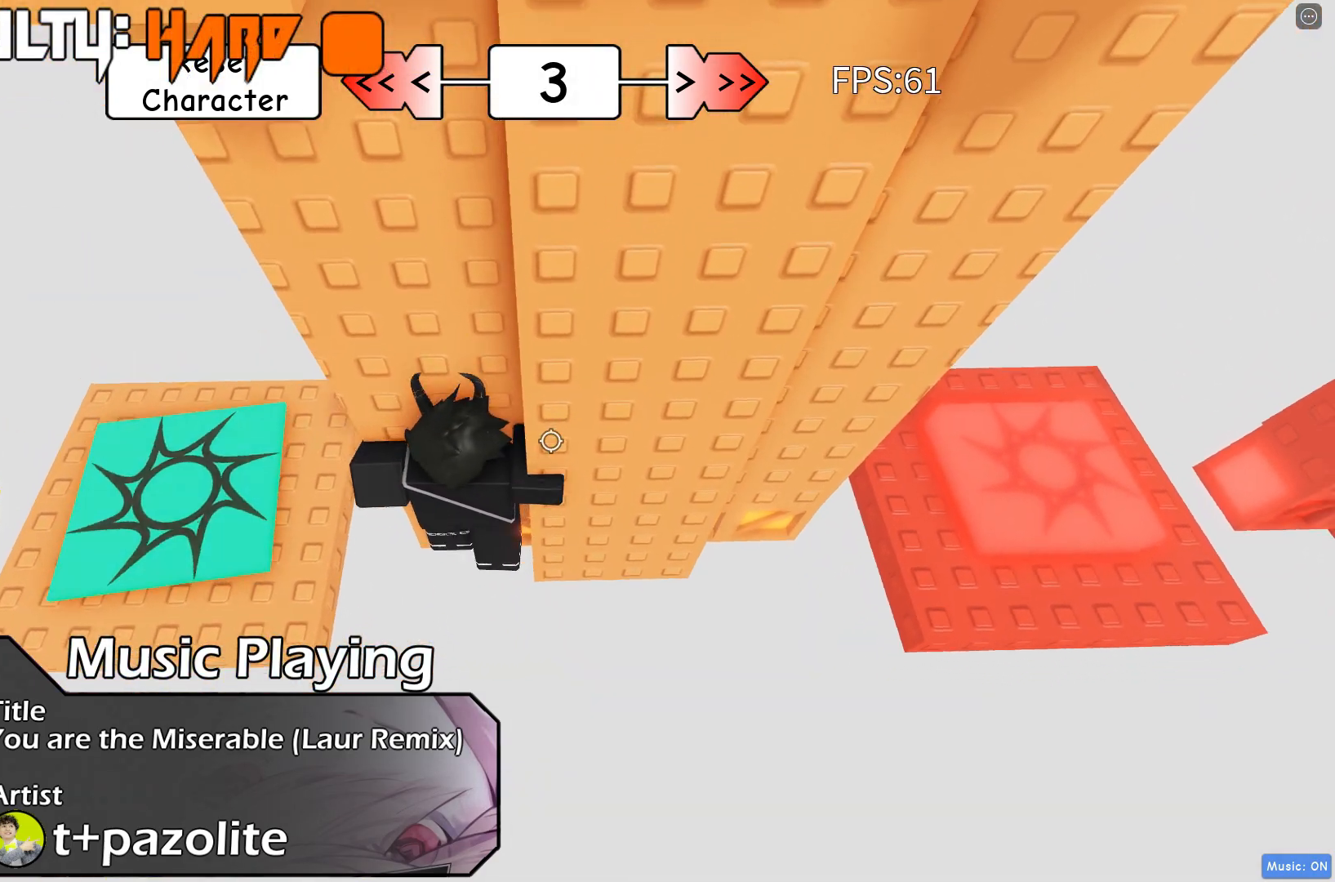
{"keys": ["d", "w"], "events": [[83, "space", "down"], [217, "space", "up"], [400, "w", "down"]]}
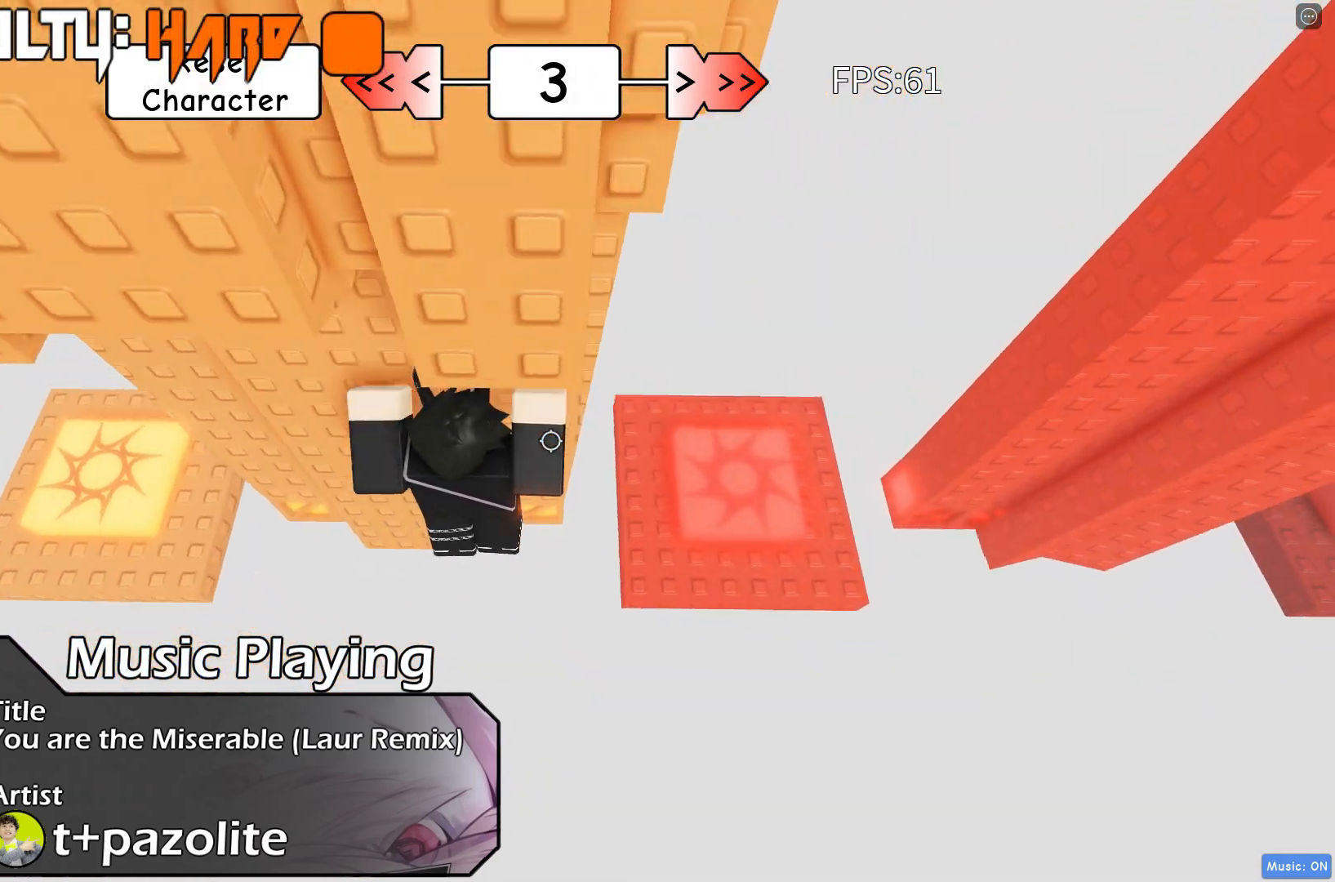
{"keys": ["d"], "events": [[67, "d", "up"], [367, "d", "down"], [467, "w", "up"]]}
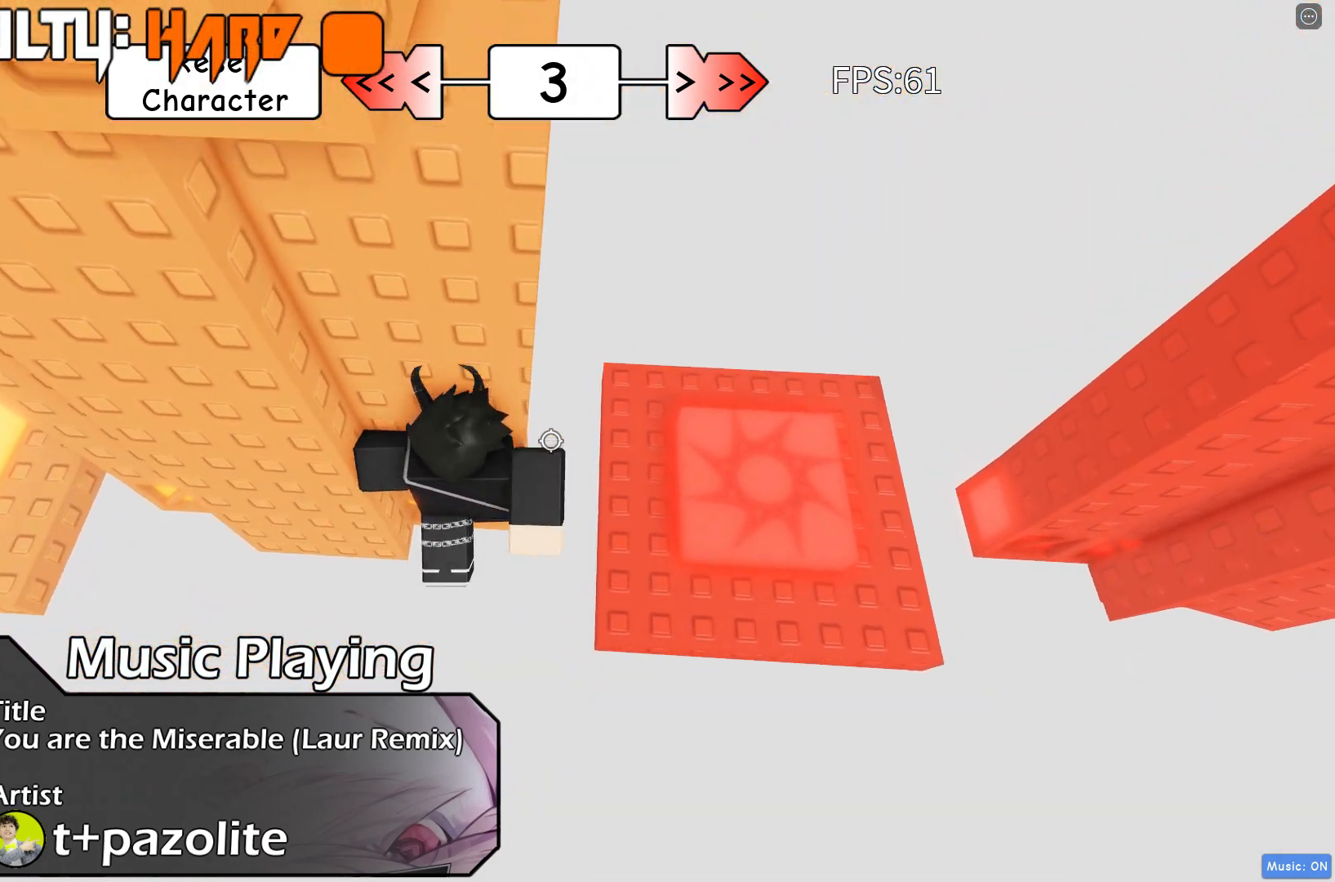
{"keys": ["d"], "events": []}
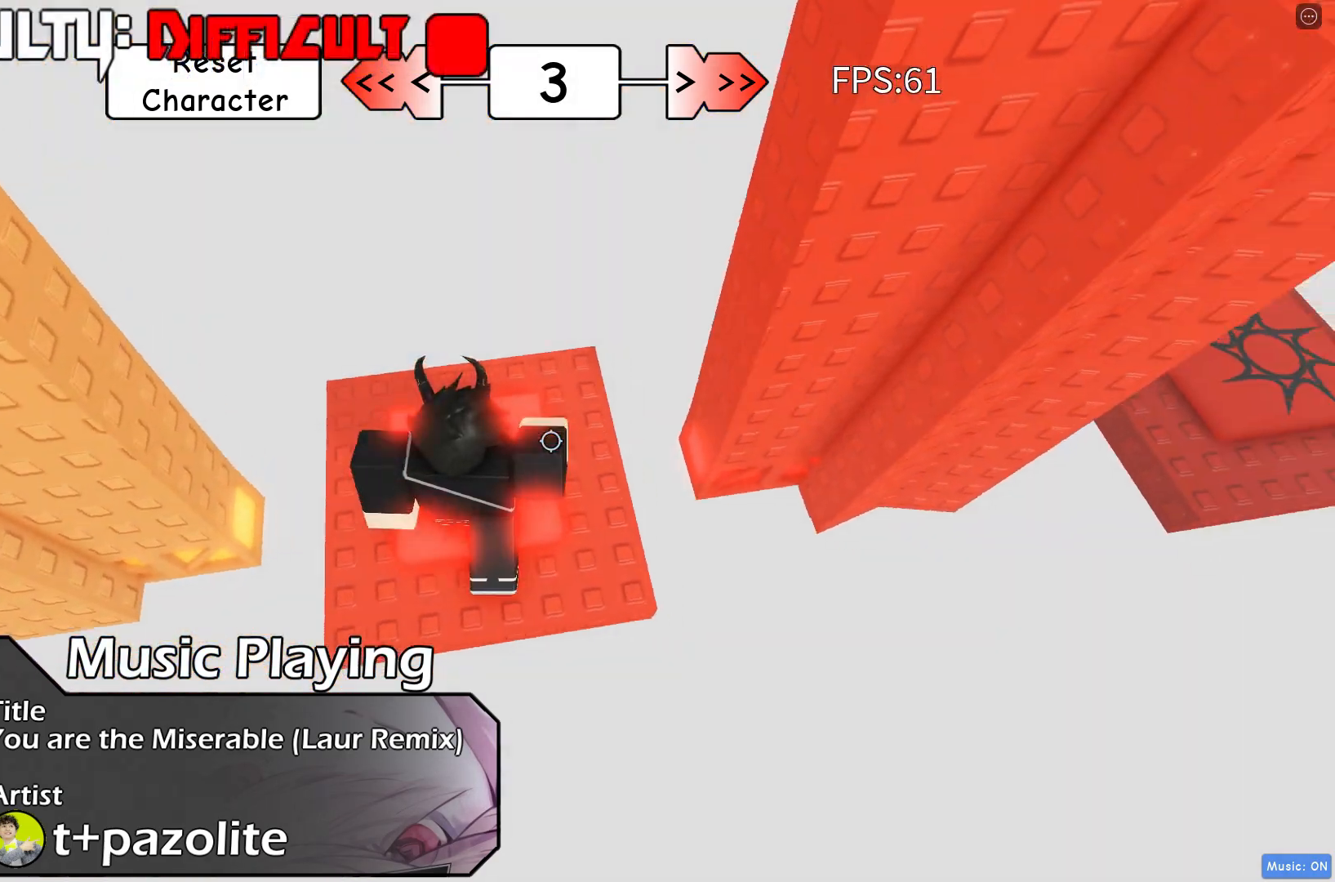
{"keys": ["d", "w"], "events": [[83, "space", "down"], [200, "space", "up"], [383, "w", "down"]]}
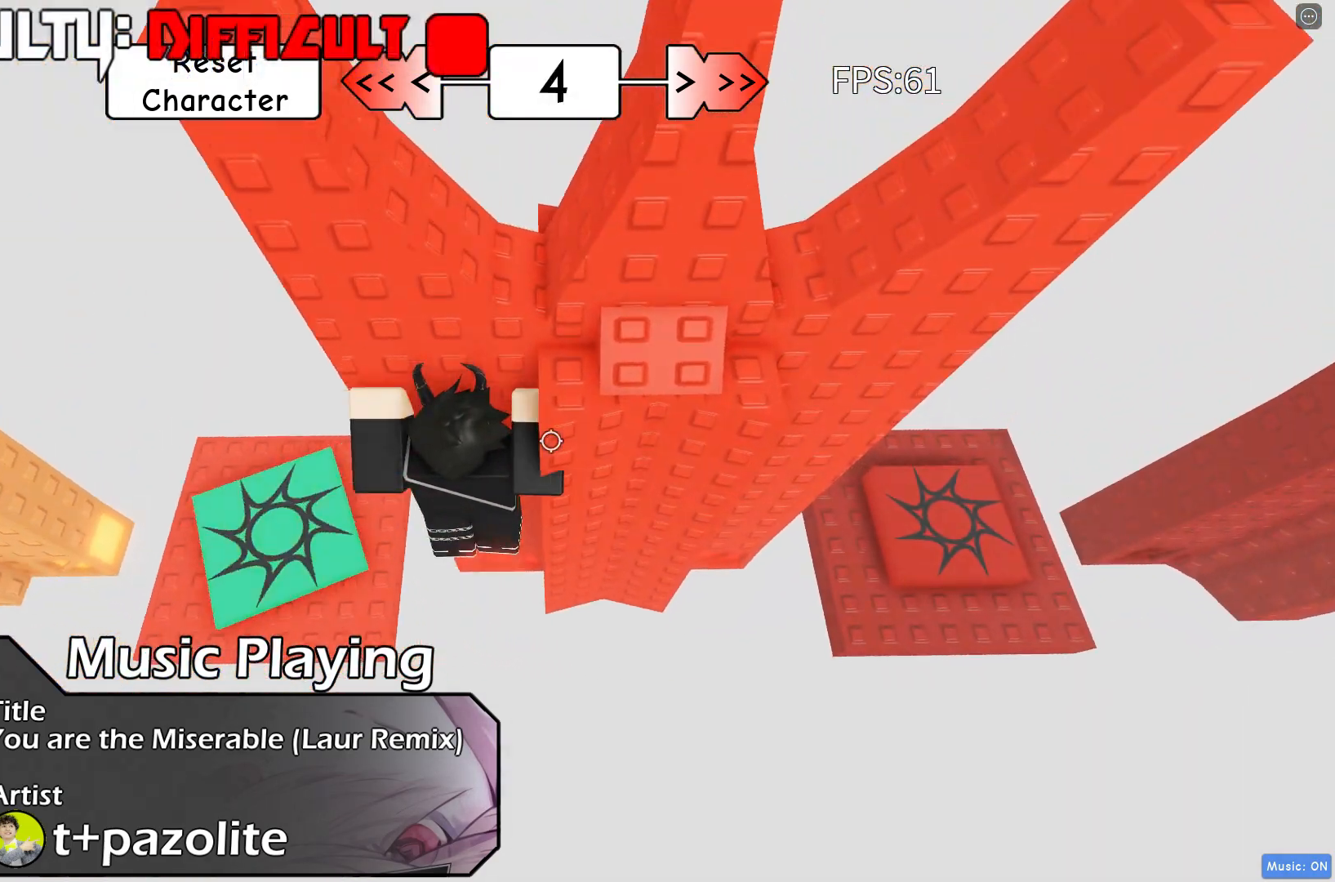
{"keys": [], "events": [[17, "d", "up"], [400, "w", "up"]]}
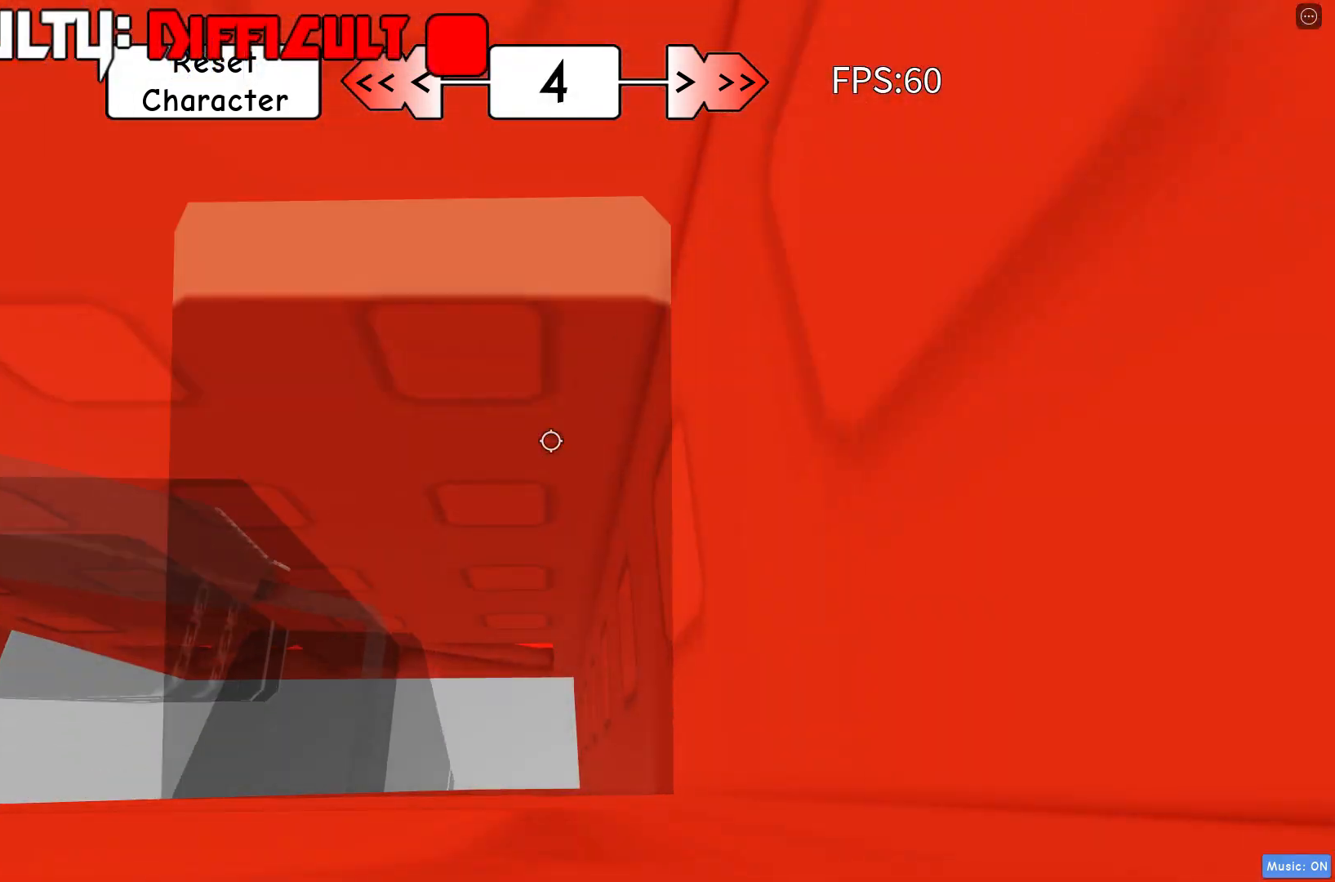
{"keys": ["d"], "events": [[150, "d", "down"], [250, "space", "down"], [383, "space", "up"]]}
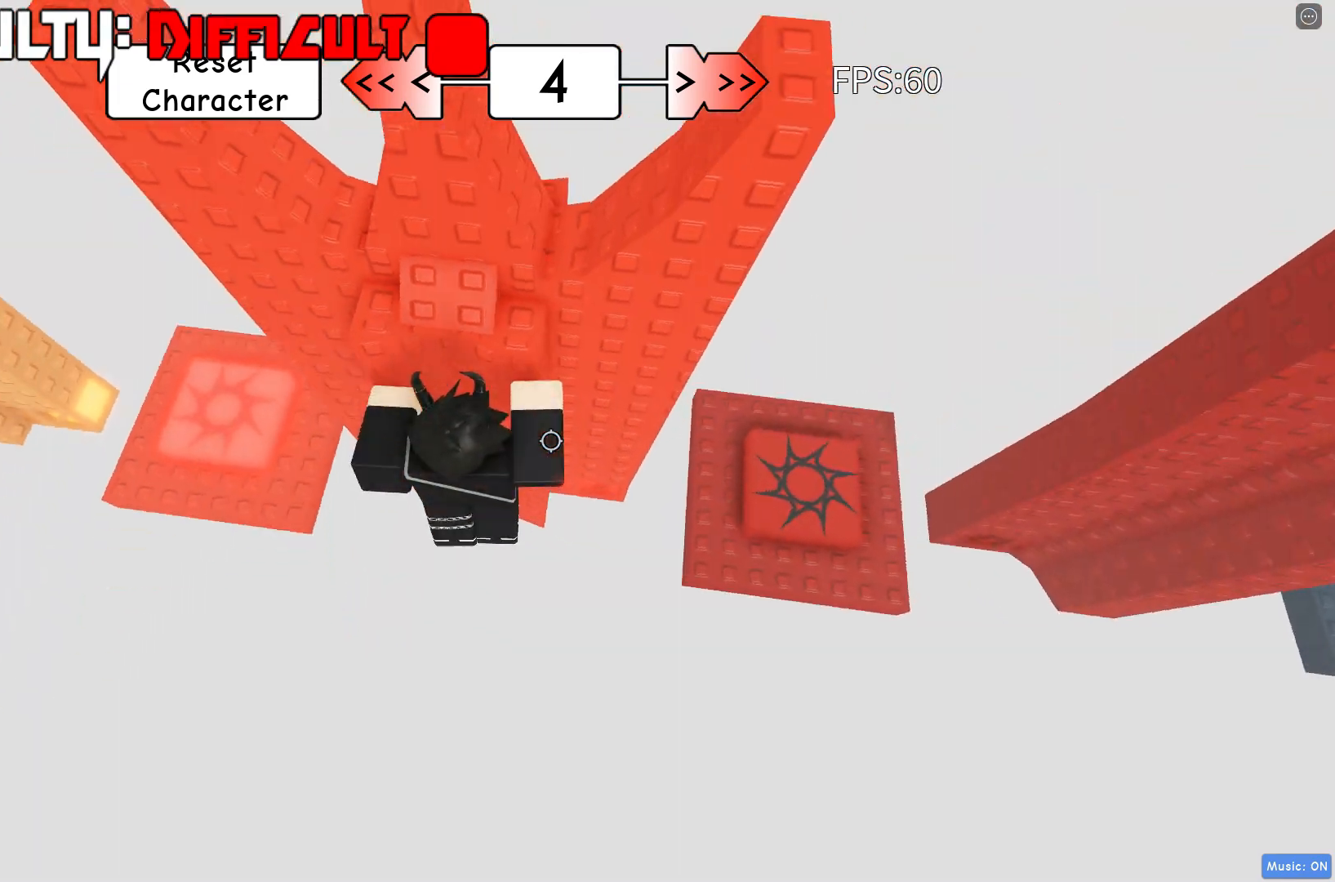
{"keys": ["w"], "events": [[150, "w", "down"], [250, "d", "up"]]}
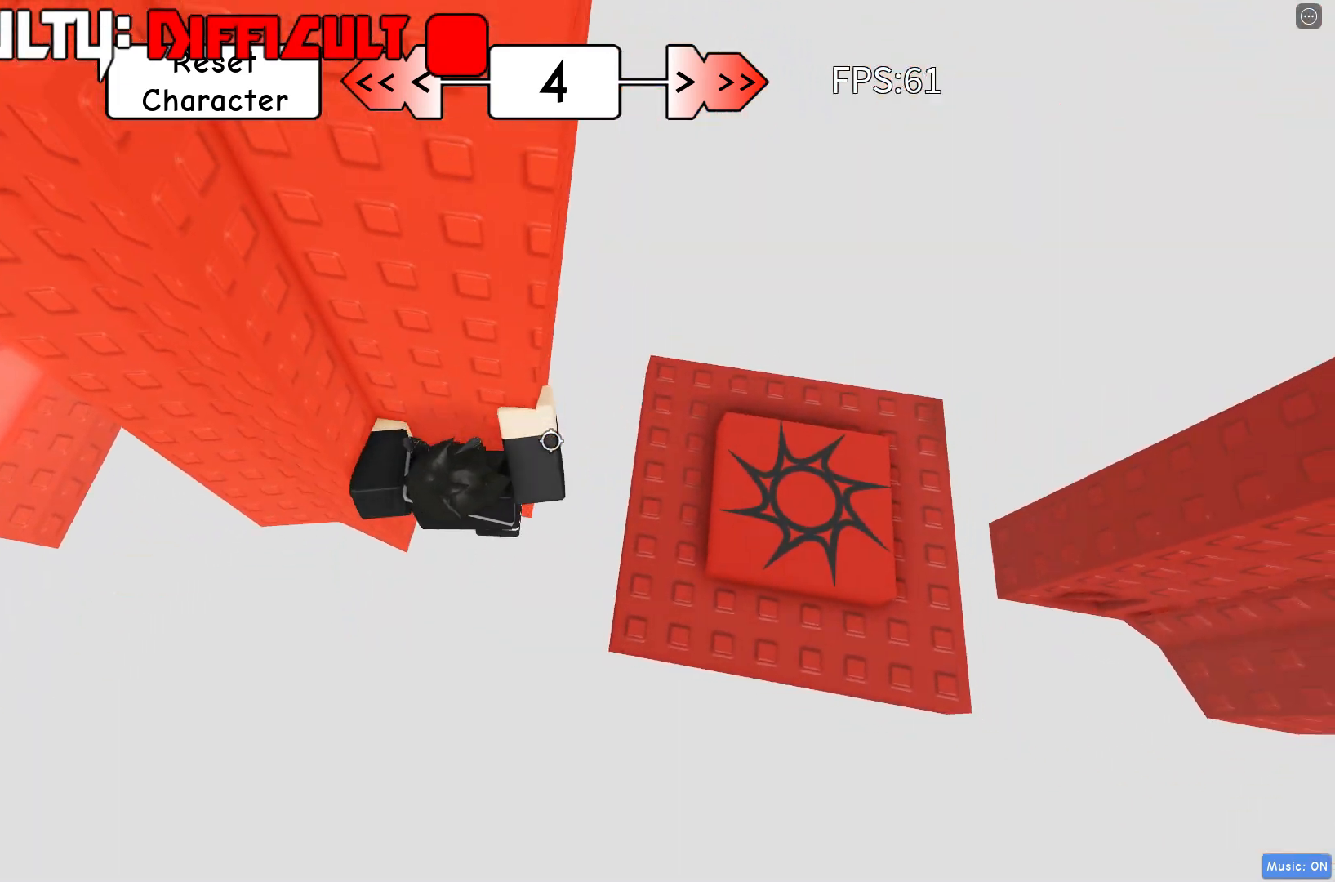
{"keys": ["d"], "events": [[100, "d", "down"], [183, "w", "up"]]}
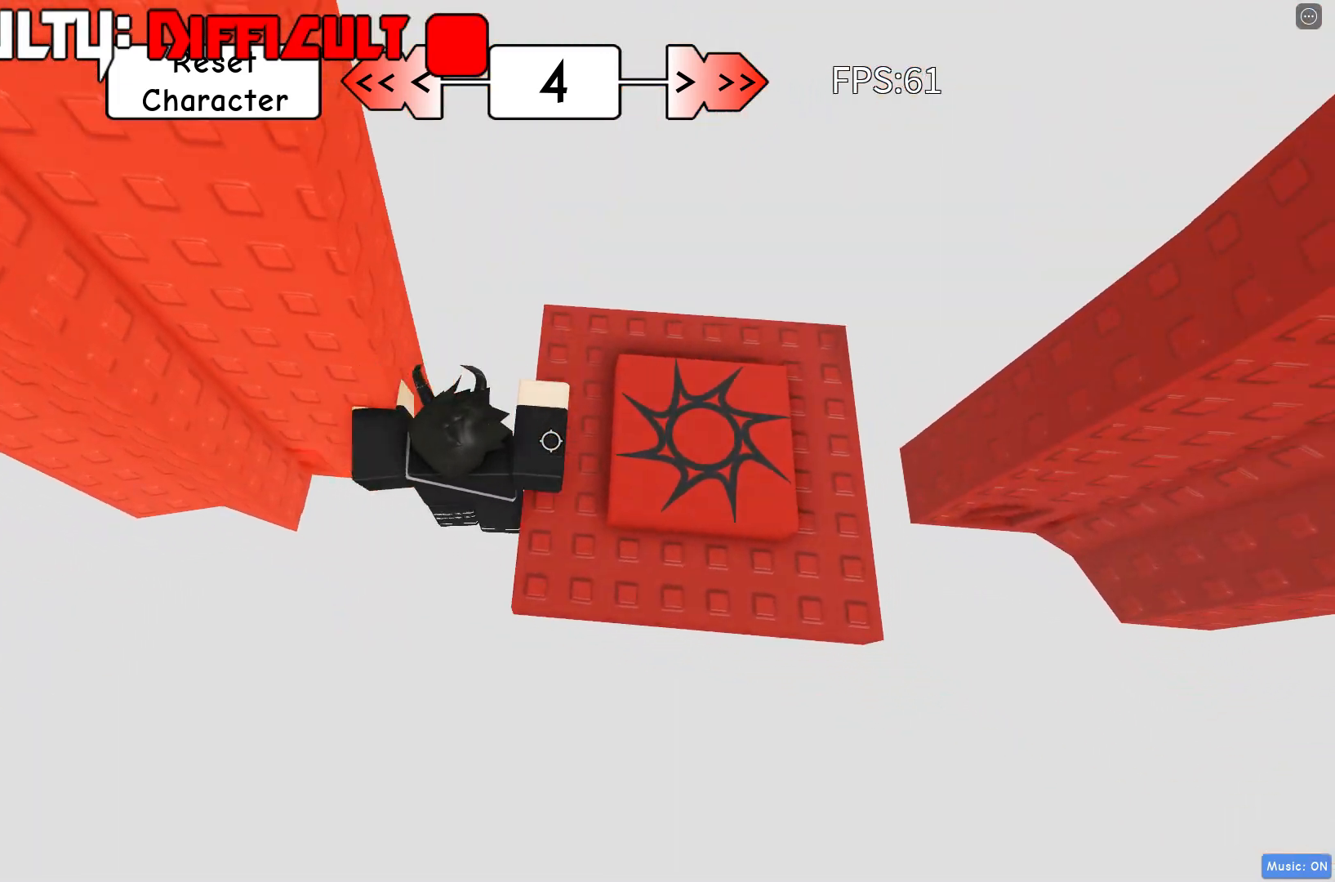
{"keys": ["d"], "events": [[367, "space", "down"], [483, "space", "up"]]}
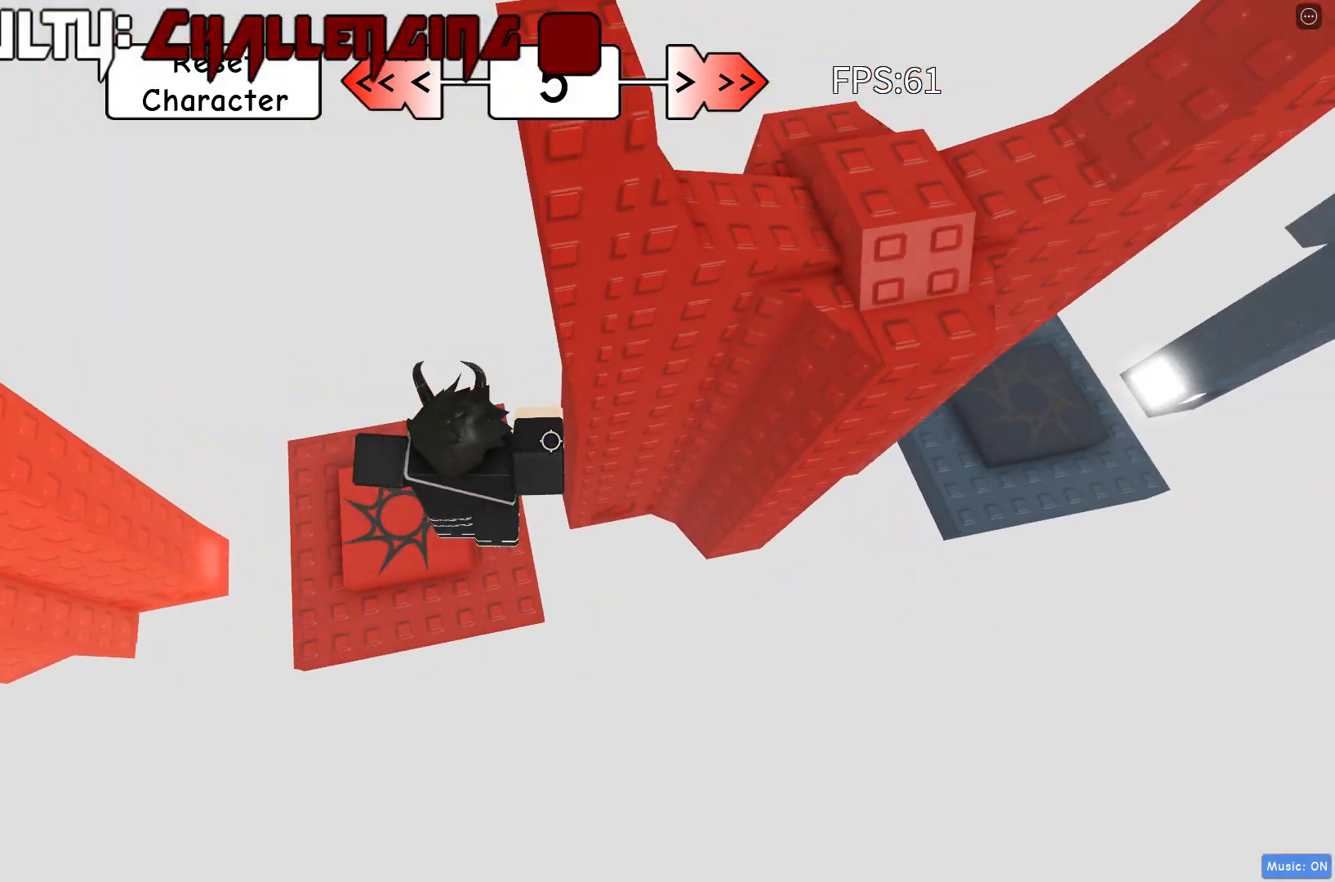
{"keys": ["w"], "events": [[167, "w", "down"], [250, "d", "up"]]}
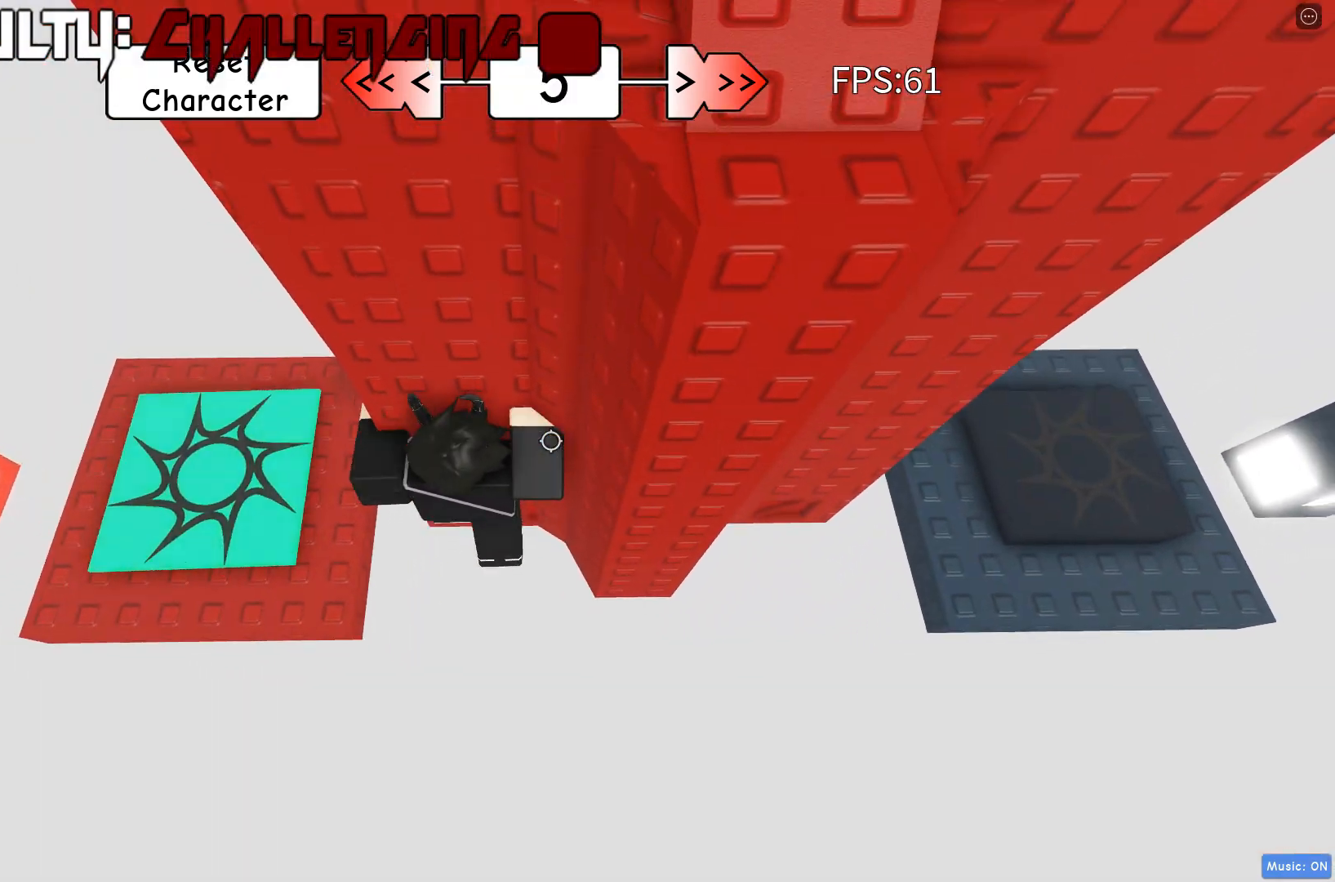
{"keys": ["d", "space"], "events": [[167, "w", "up"], [283, "d", "down"], [383, "space", "down"]]}
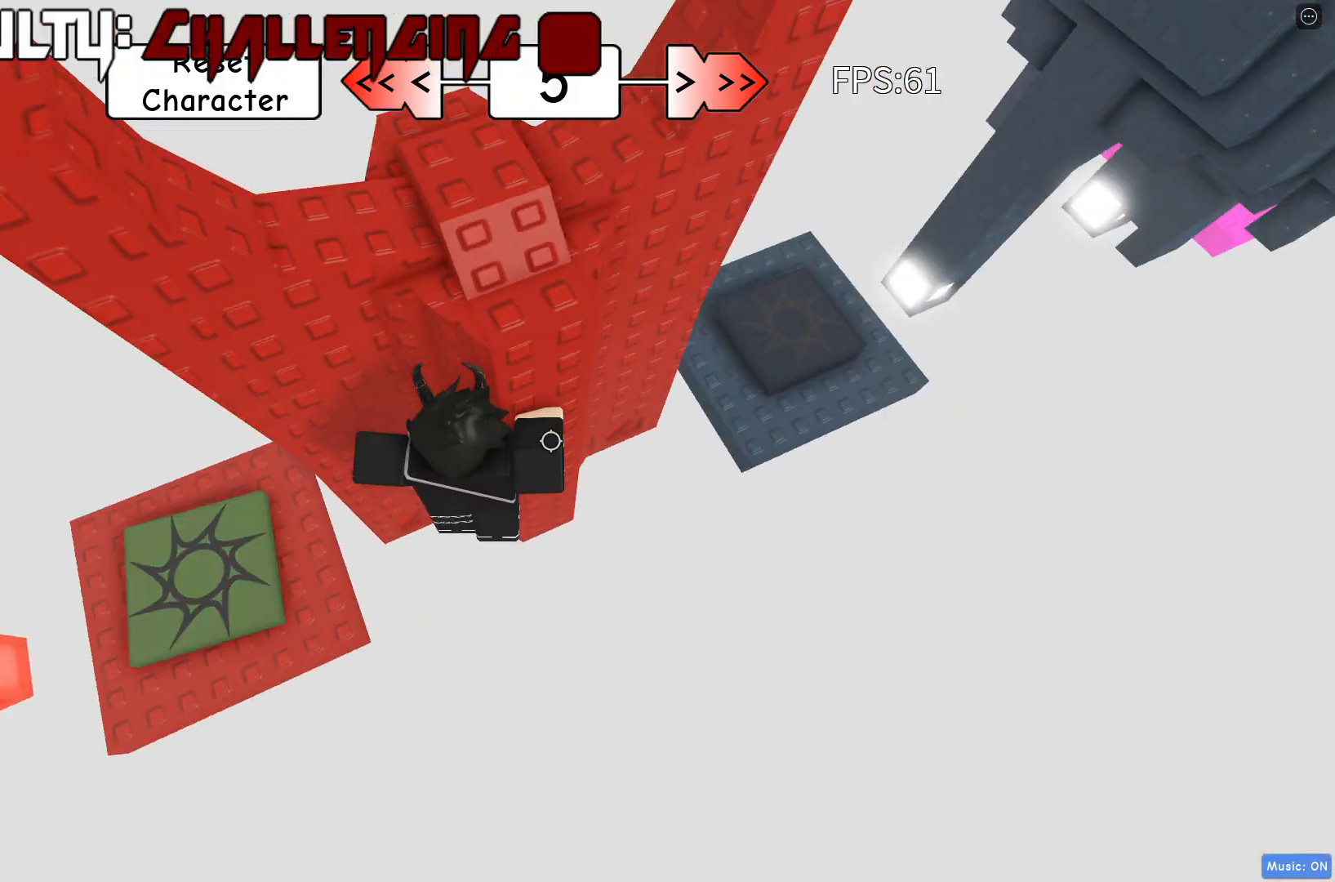
{"keys": ["w"], "events": [[17, "space", "up"], [250, "w", "down"], [417, "d", "up"]]}
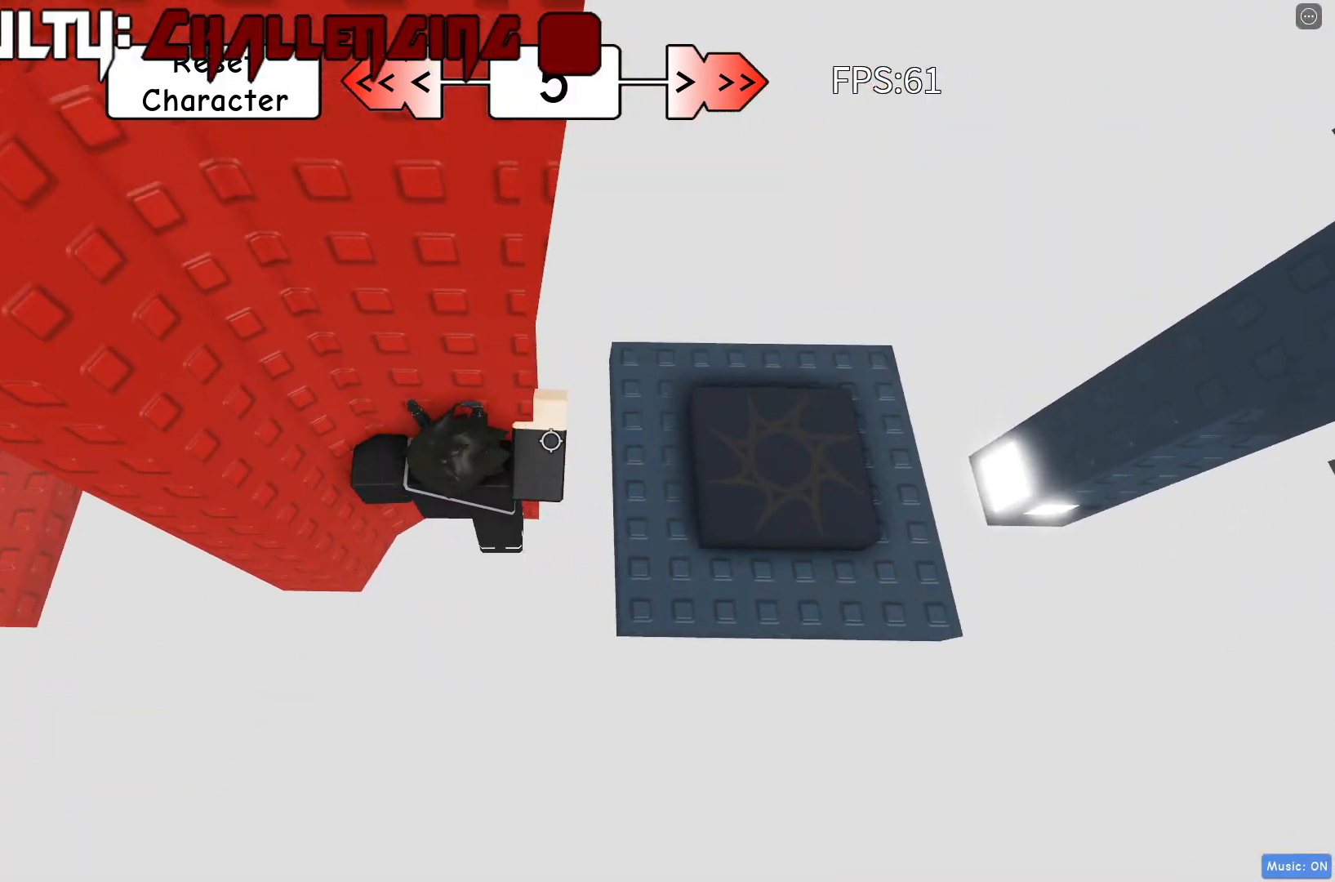
{"keys": ["d"], "events": [[217, "d", "down"], [283, "w", "up"]]}
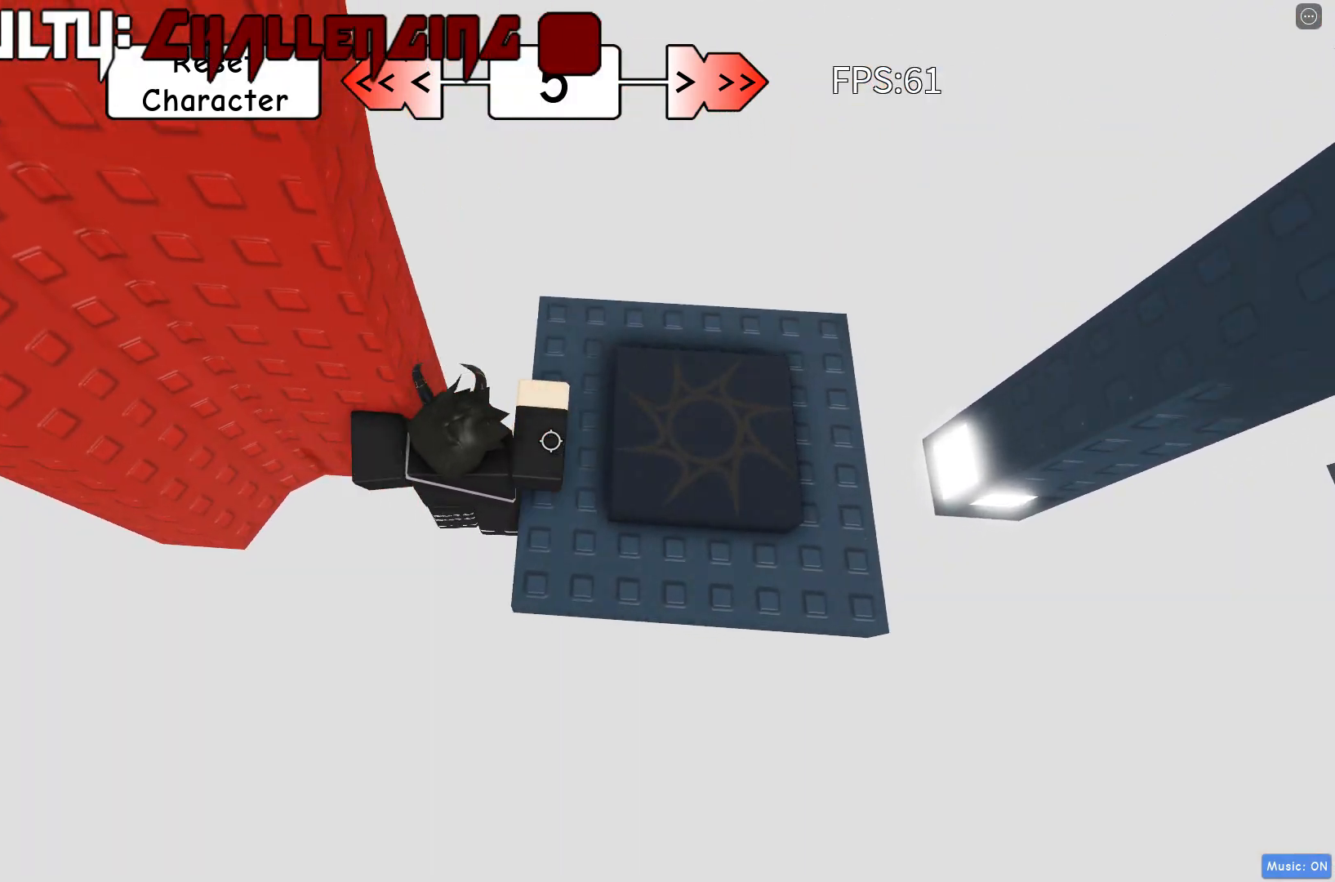
{"keys": ["shift"], "events": [[217, "w", "down"], [283, "d", "up"], [367, "w", "up"], [450, "shift", "down"]]}
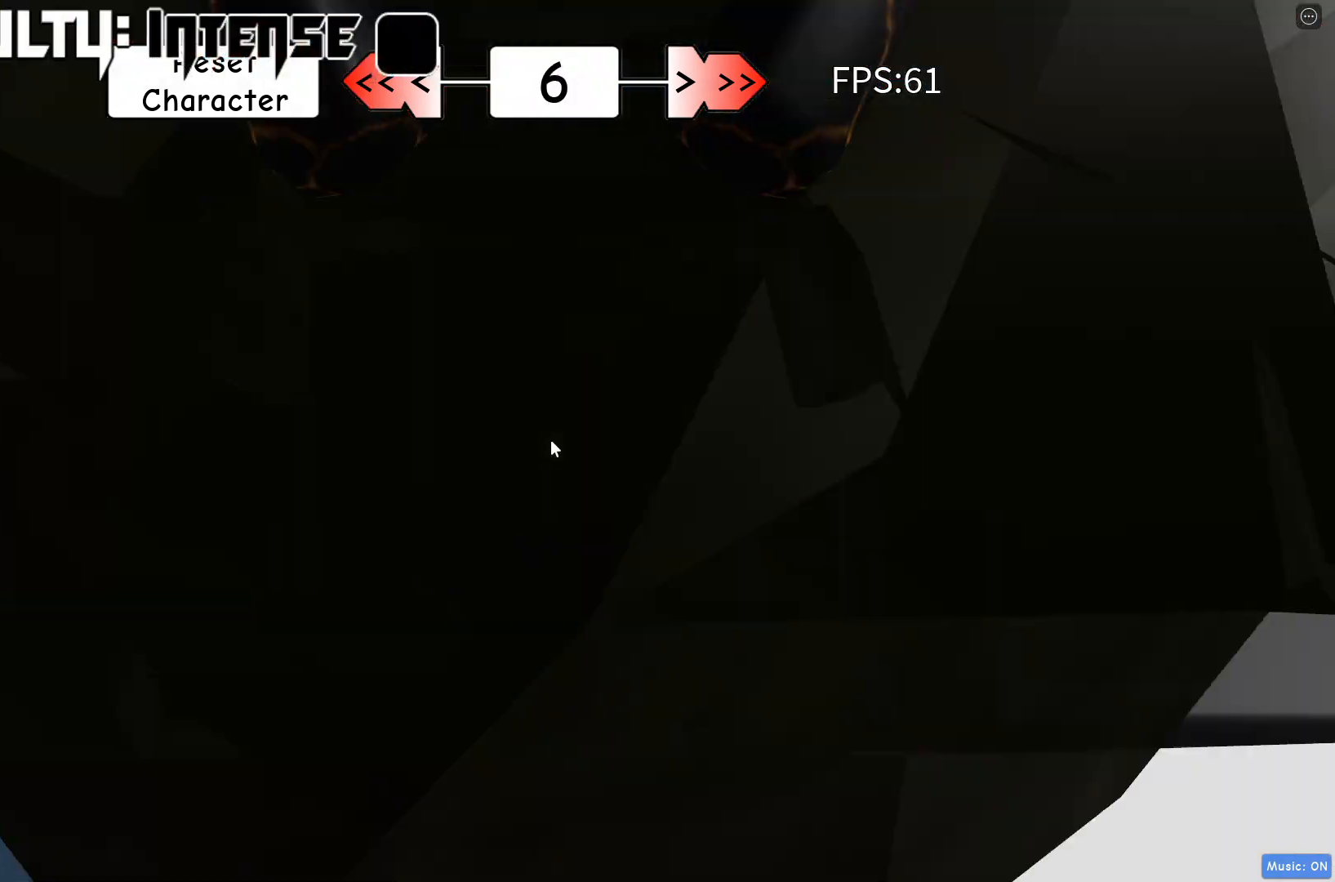
{"keys": ["w"], "events": [[100, "shift", "up"], [183, "w", "down"]]}
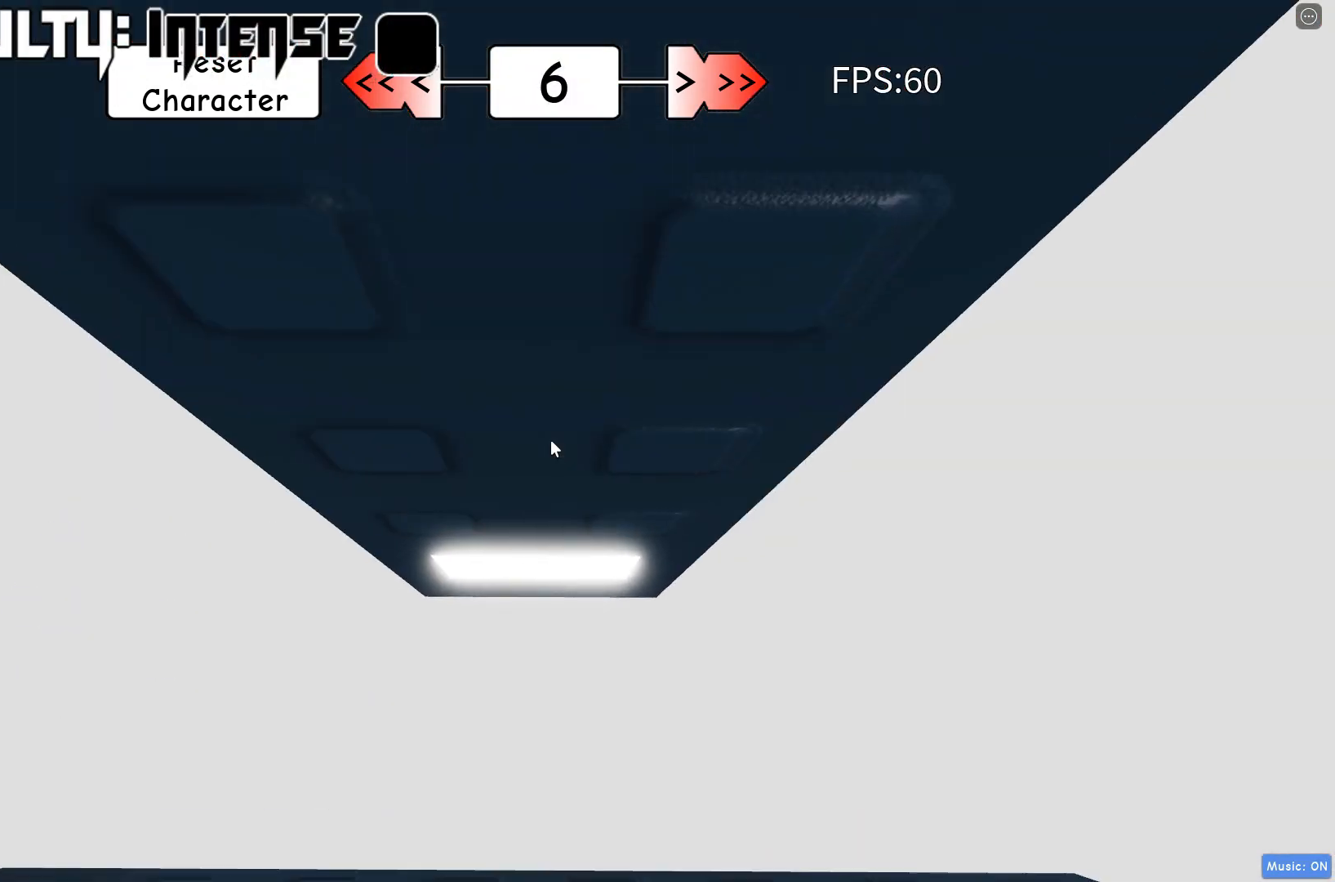
{"keys": ["w"], "events": [[133, "d", "down"], [250, "d", "up"], [417, "d", "down"], [450, "d", "up"]]}
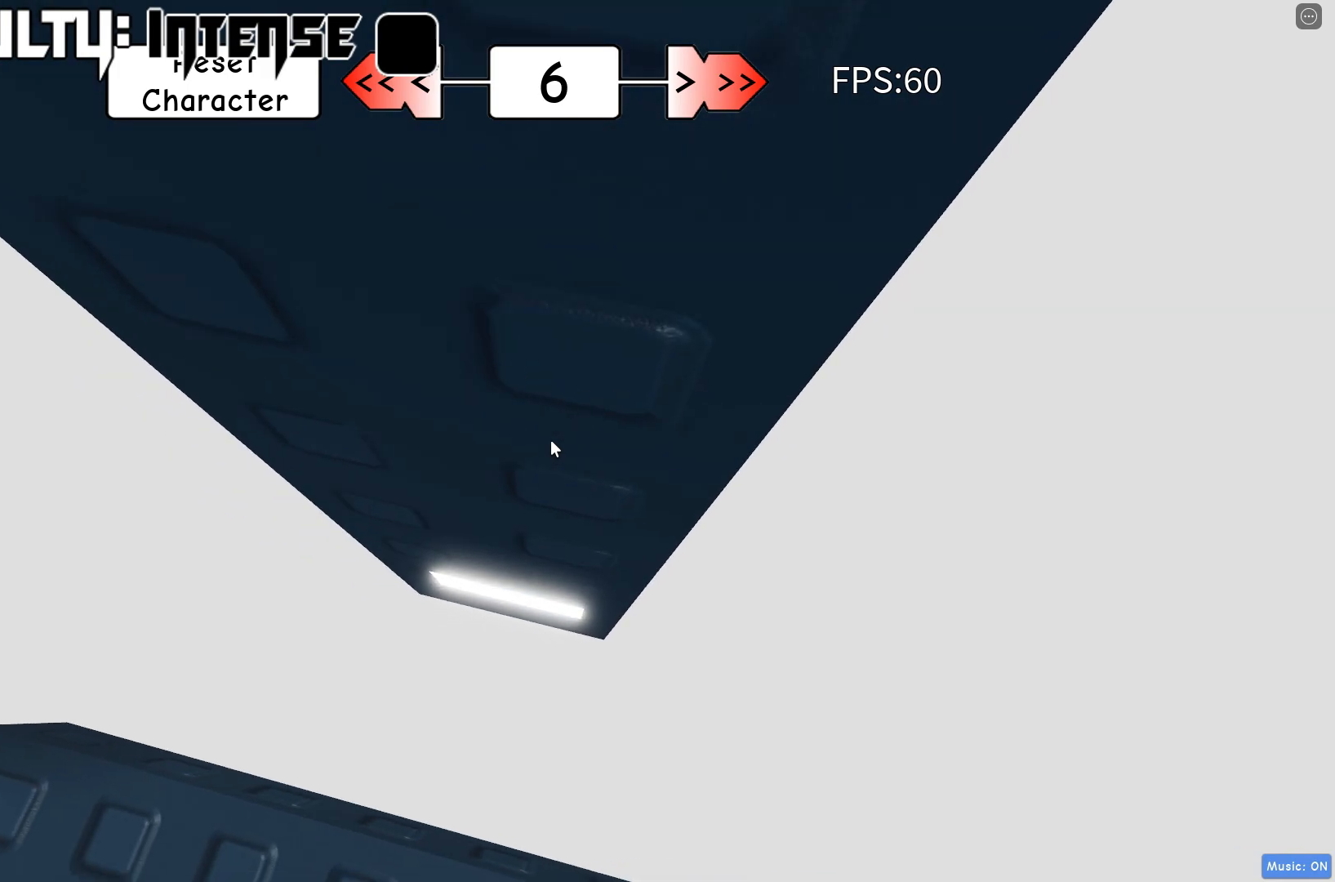
{"keys": ["w"], "events": [[67, "d", "down"], [250, "d", "up"], [367, "d", "down"], [483, "d", "up"]]}